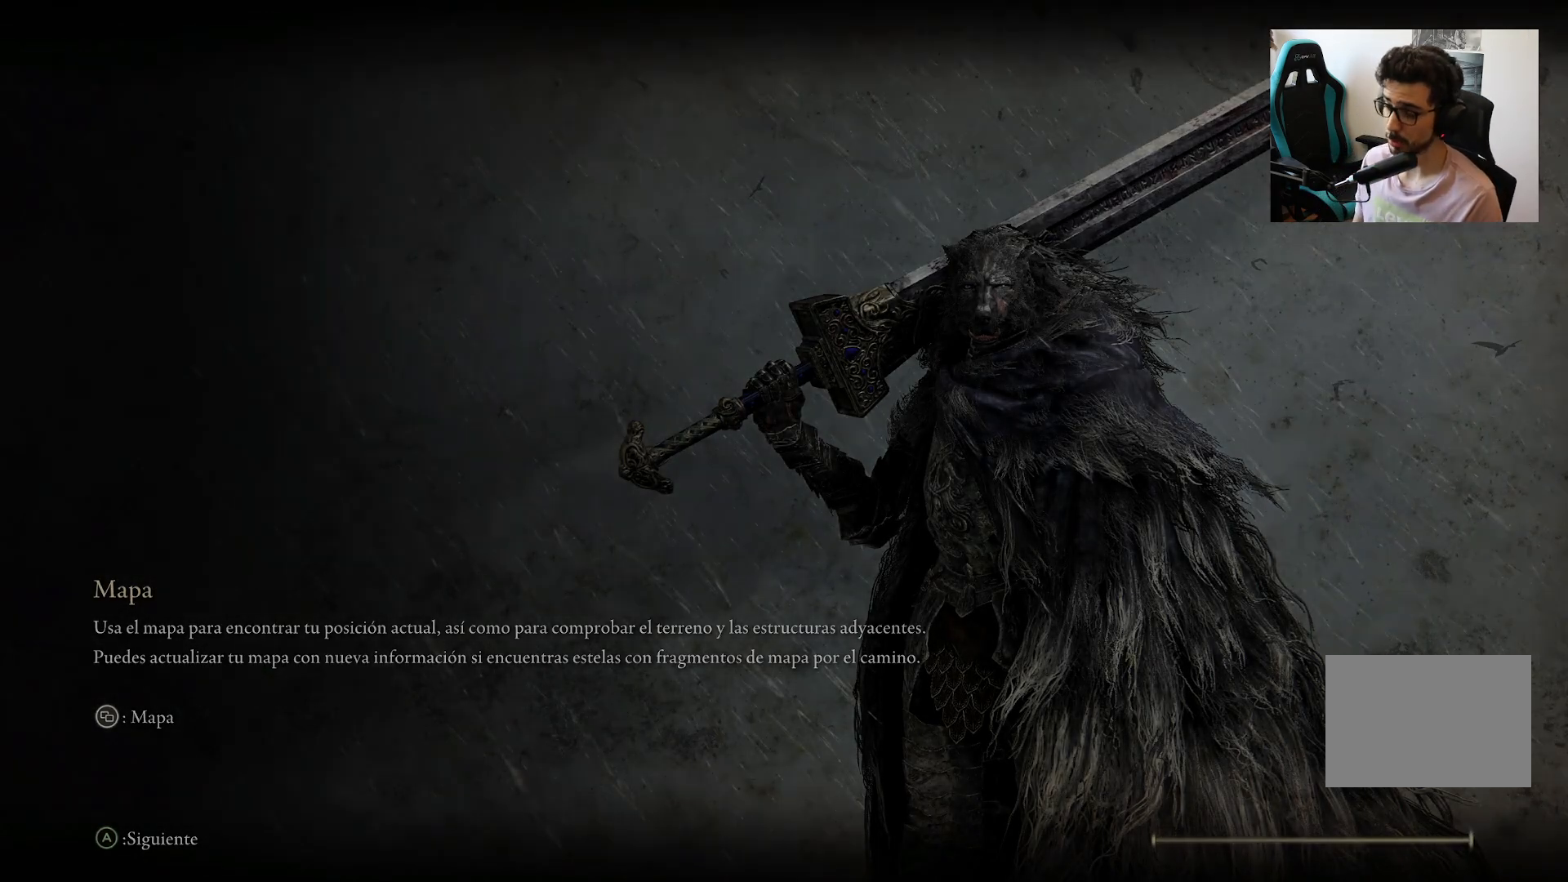
Gameplay with a controller (Xbox layout); each line is a JSON object with the inputs held at the frame after it. "events" lists button and stick changes between this image and that frame as [ms after this image, input, new state], when the widget could be followed in between.
{"buttons": [], "left_stick": "up", "right_stick": "center", "events": [[383, "left_stick", "up"]]}
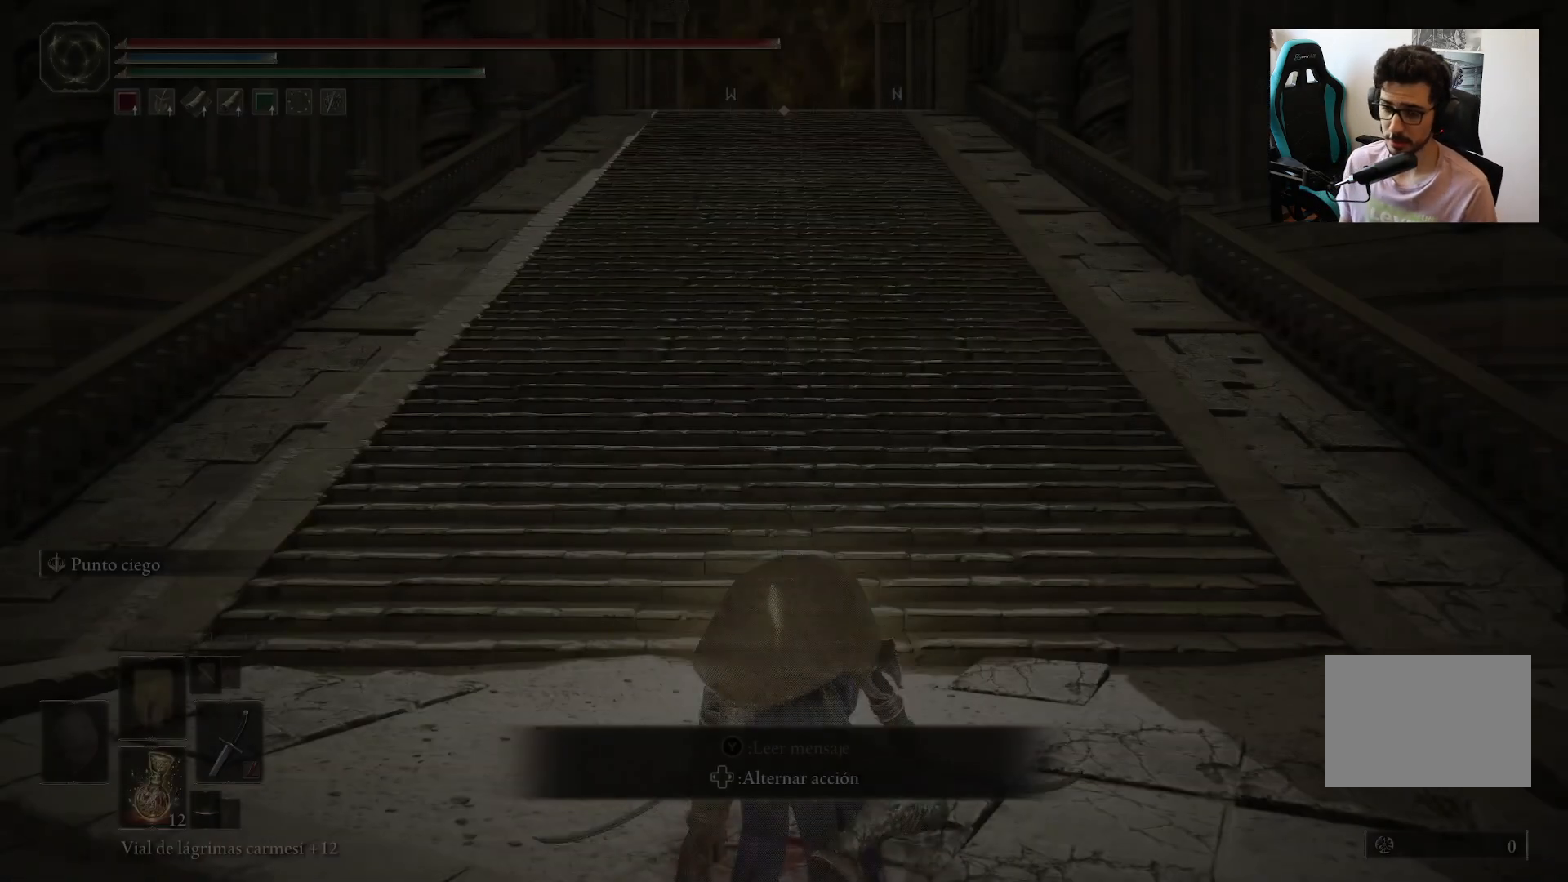
{"buttons": ["B"], "left_stick": "up", "right_stick": "center", "events": [[217, "B", "down"]]}
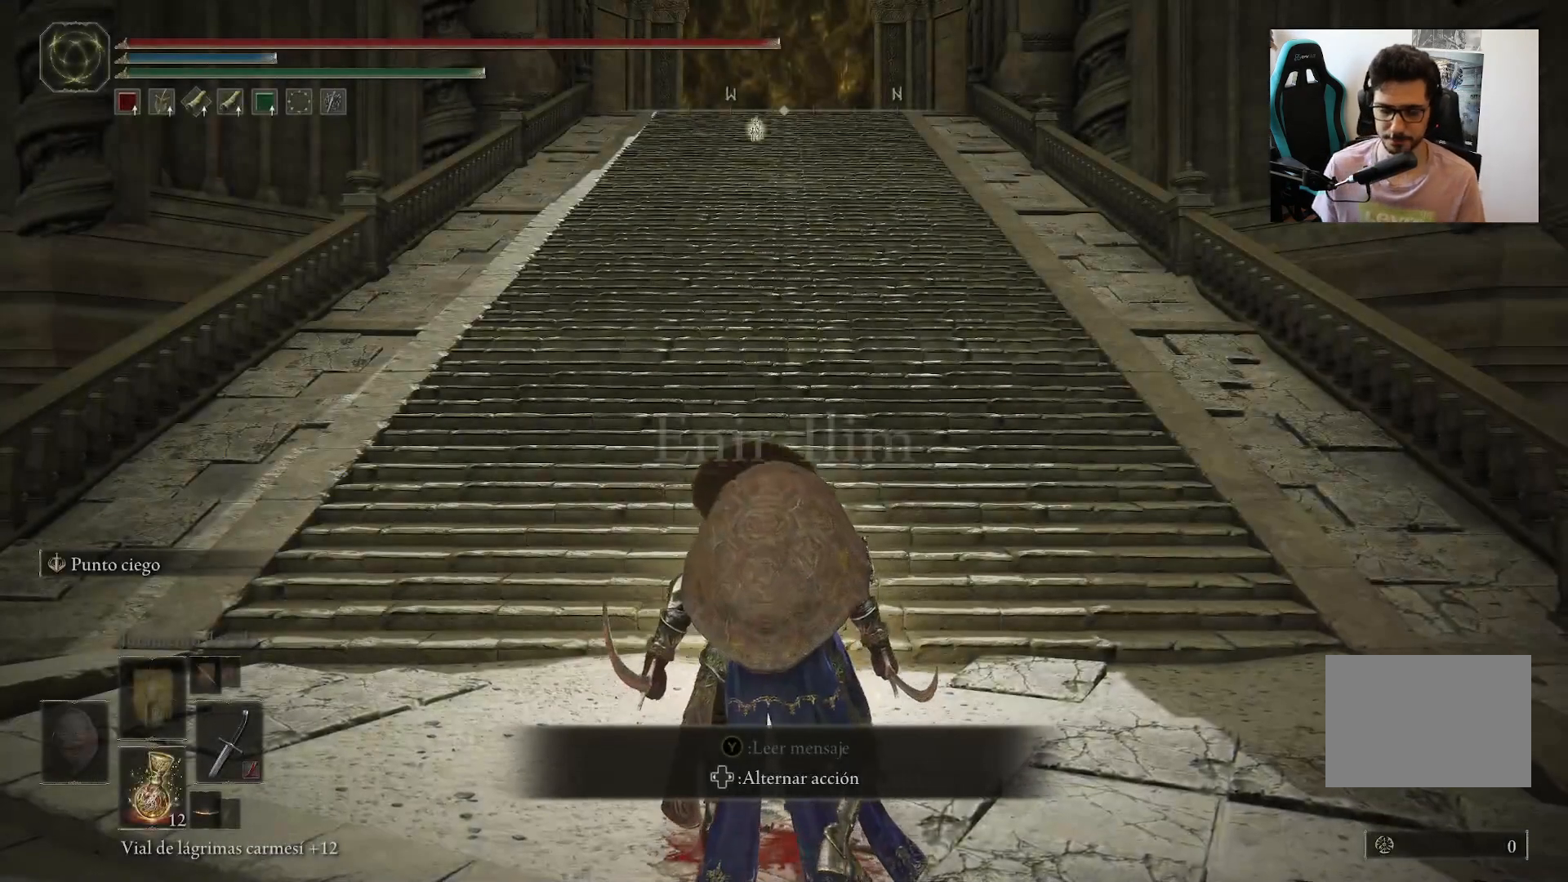
{"buttons": ["B"], "left_stick": "up", "right_stick": "center", "events": [[250, "DPAD_LEFT", "down"], [383, "DPAD_LEFT", "up"]]}
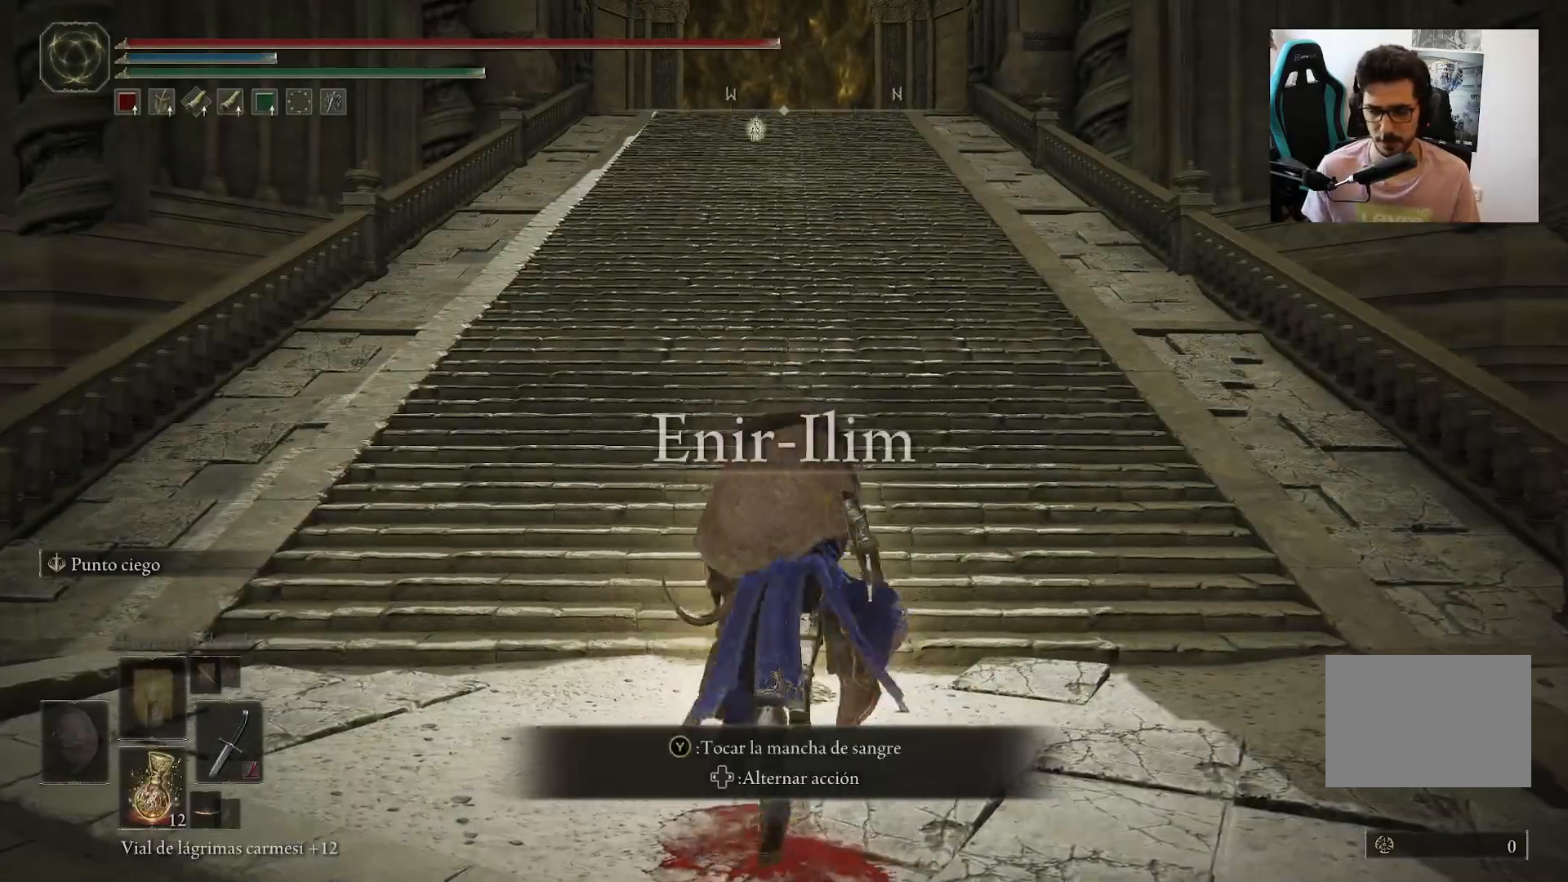
{"buttons": ["B"], "left_stick": "up", "right_stick": "center", "events": [[250, "DPAD_LEFT", "down"], [350, "DPAD_LEFT", "up"]]}
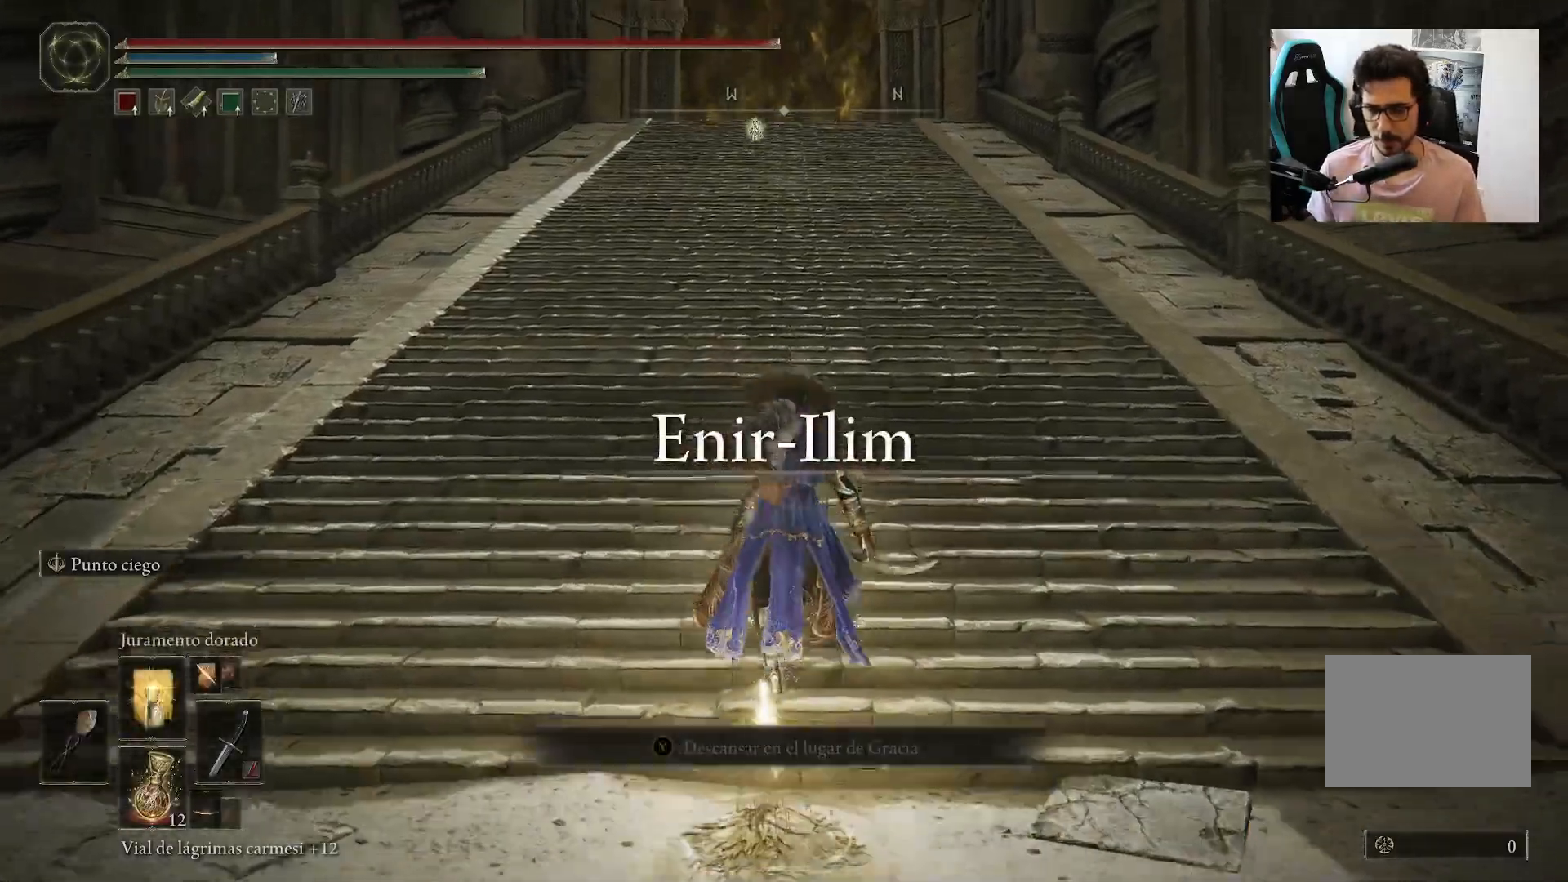
{"buttons": ["B", "DPAD_UP"], "left_stick": "up", "right_stick": "center", "events": [[150, "DPAD_UP", "down"]]}
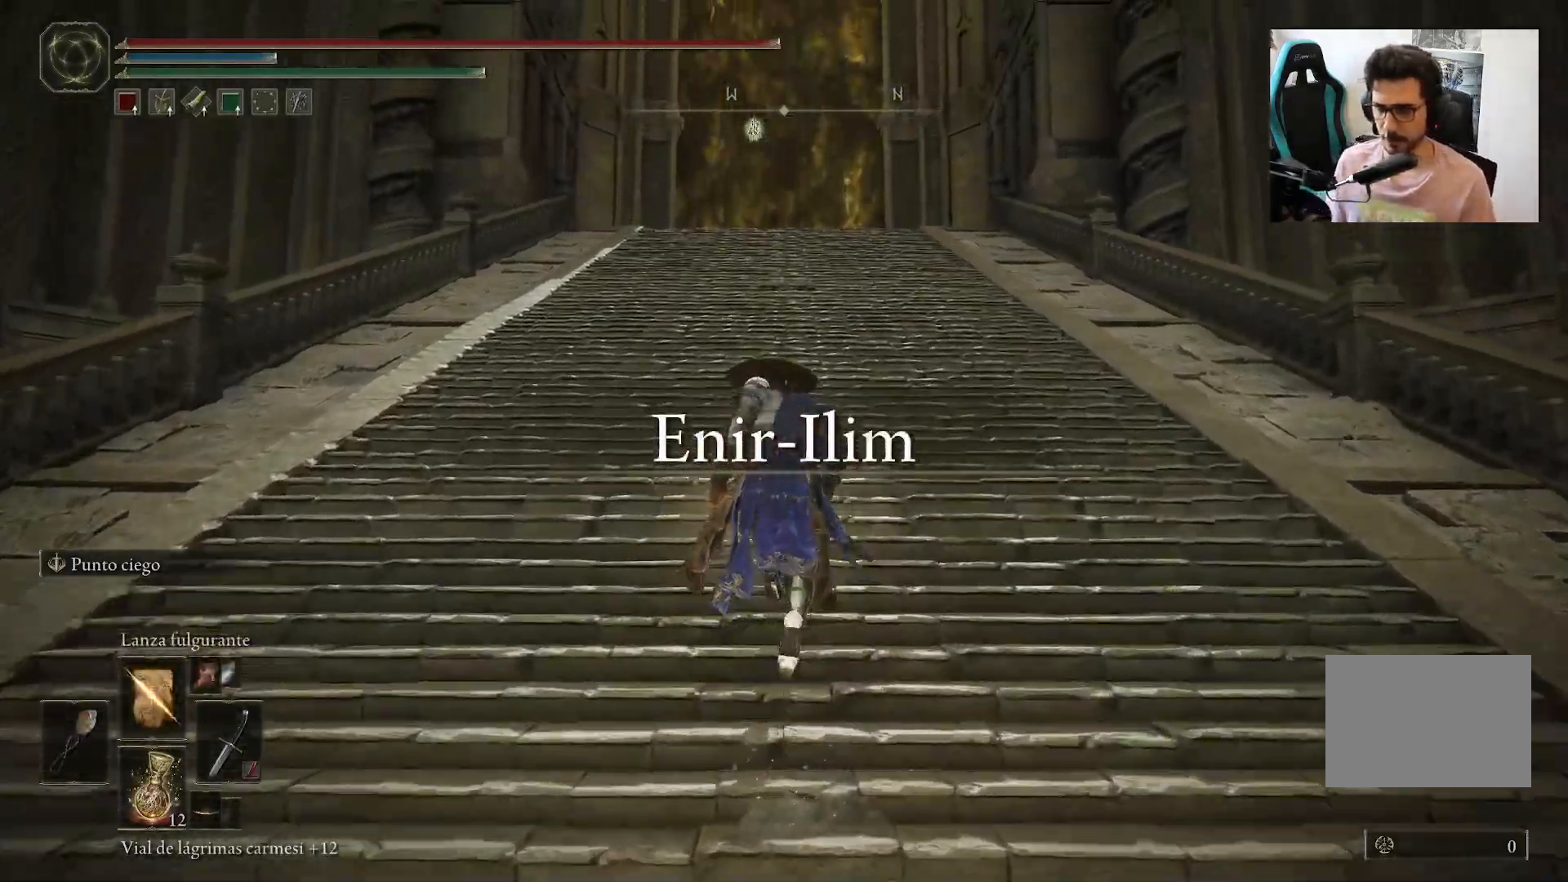
{"buttons": ["B"], "left_stick": "up", "right_stick": "center", "events": [[250, "DPAD_UP", "up"], [350, "DPAD_UP", "down"], [417, "DPAD_UP", "up"]]}
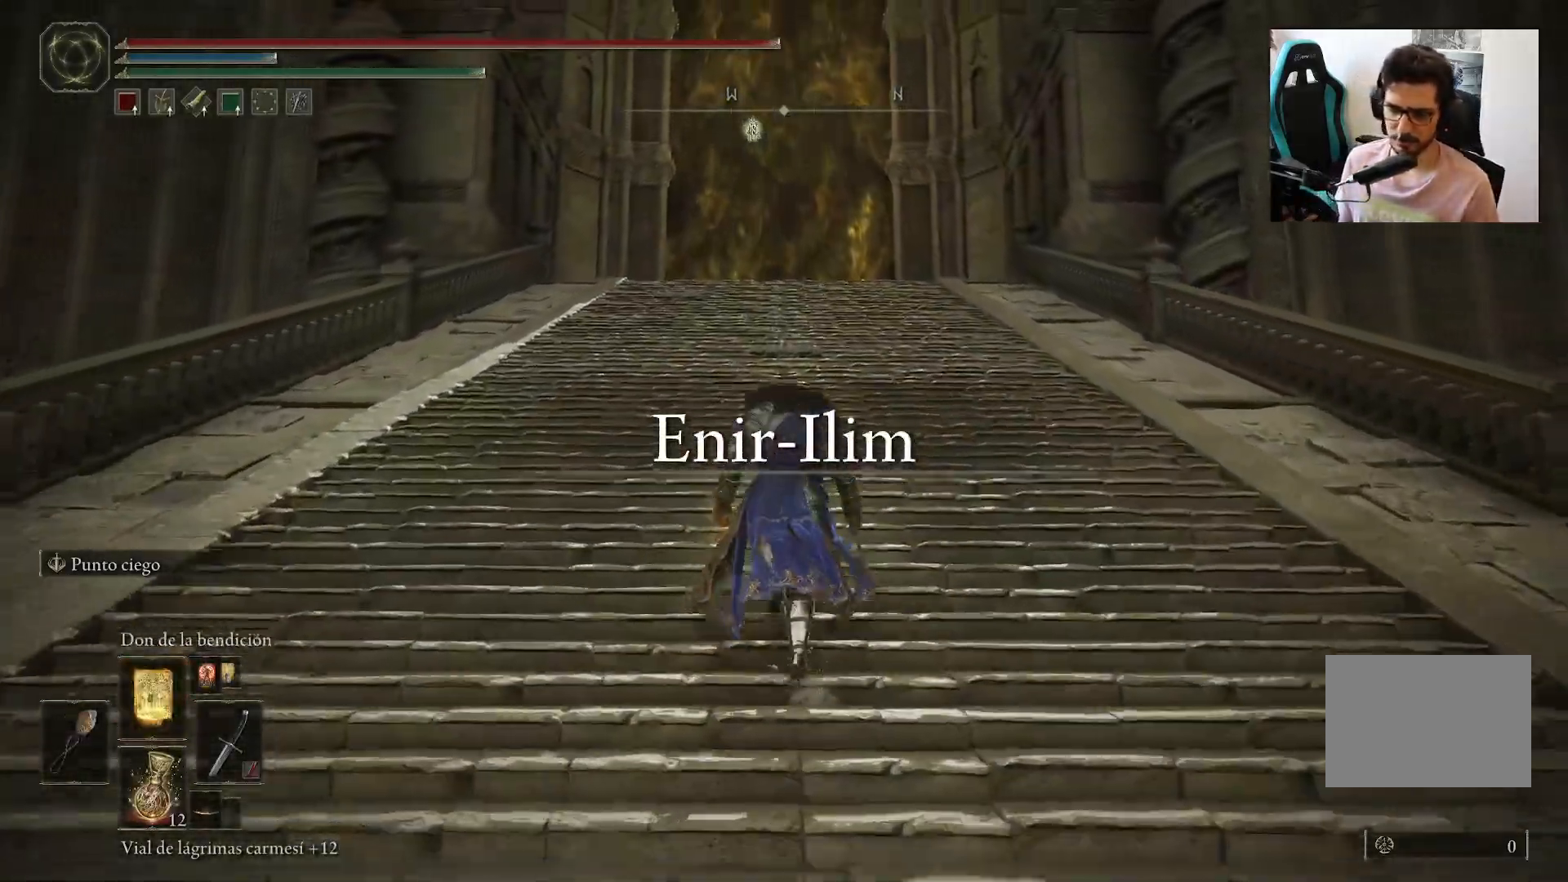
{"buttons": ["B"], "left_stick": "up", "right_stick": "center", "events": []}
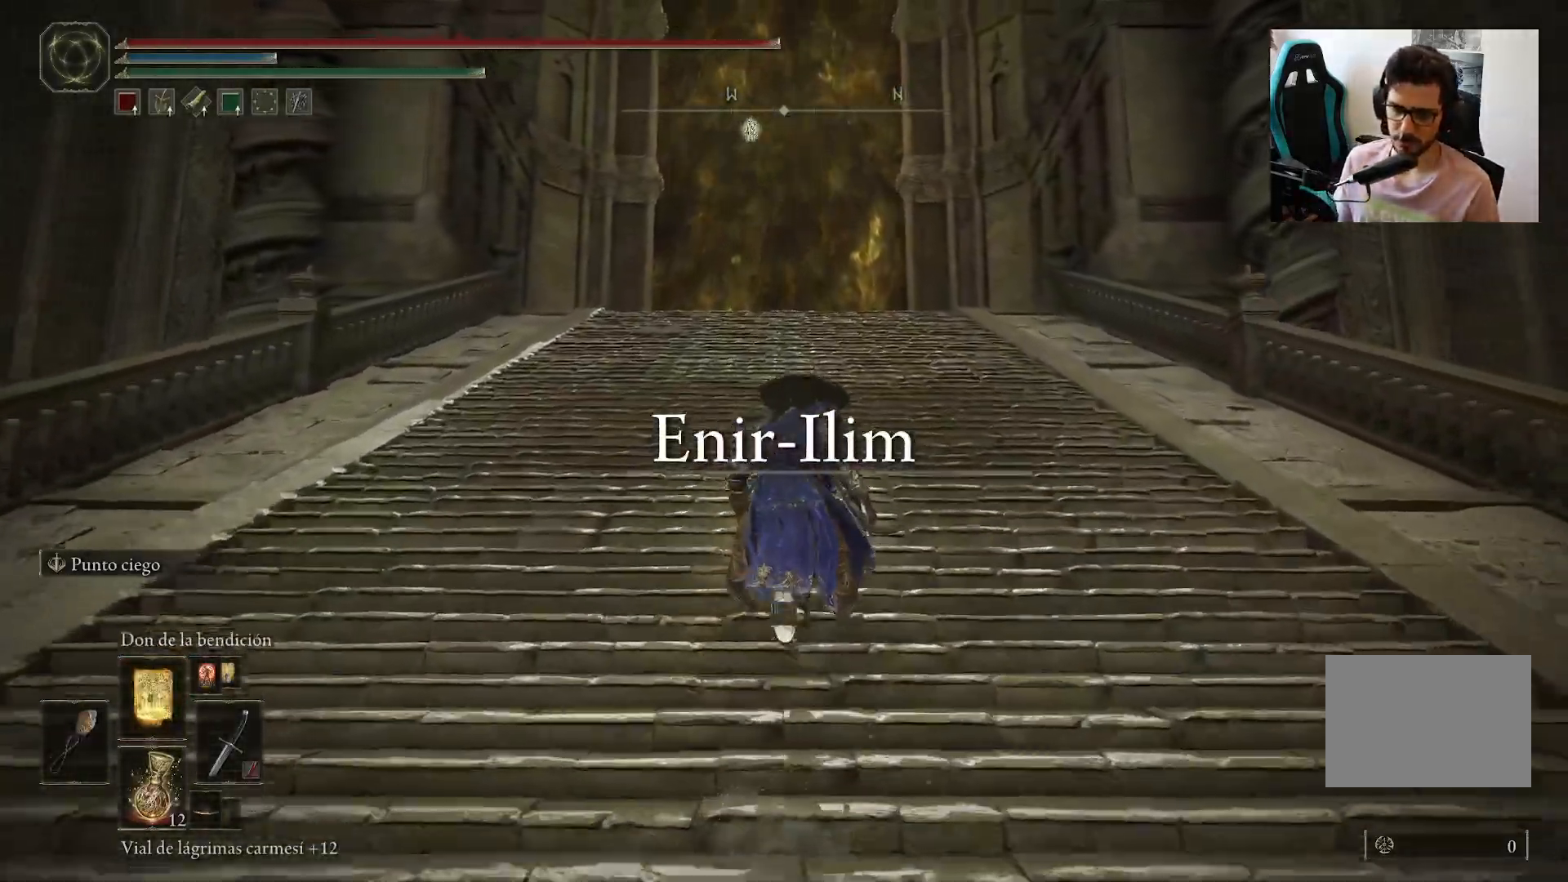
{"buttons": ["B"], "left_stick": "up", "right_stick": "center", "events": [[100, "right_stick", "down"], [283, "right_stick", "center"]]}
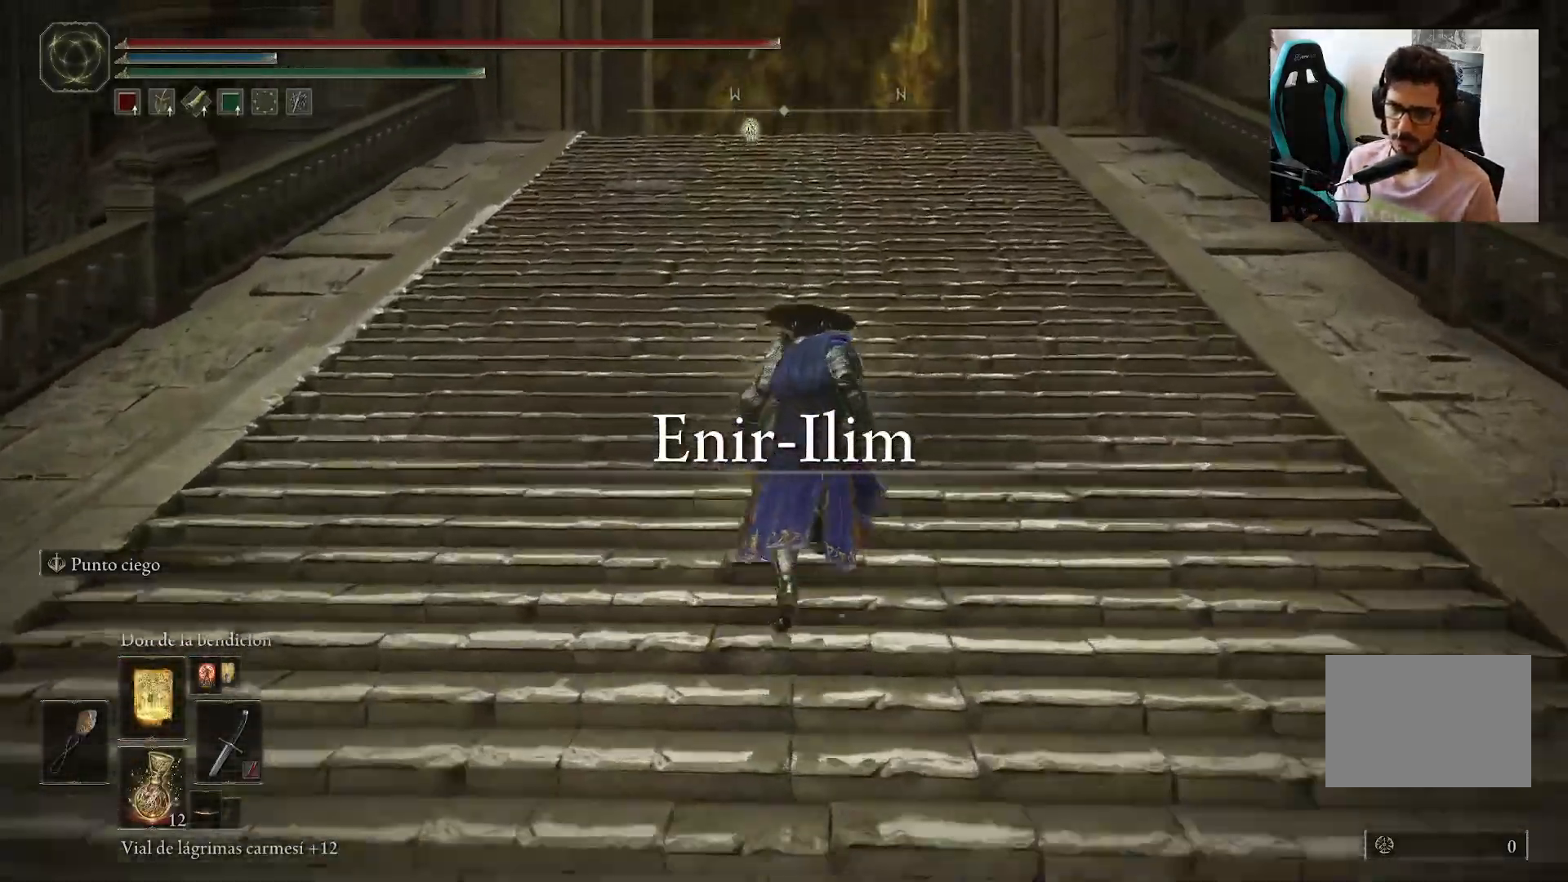
{"buttons": ["B"], "left_stick": "up", "right_stick": "center", "events": []}
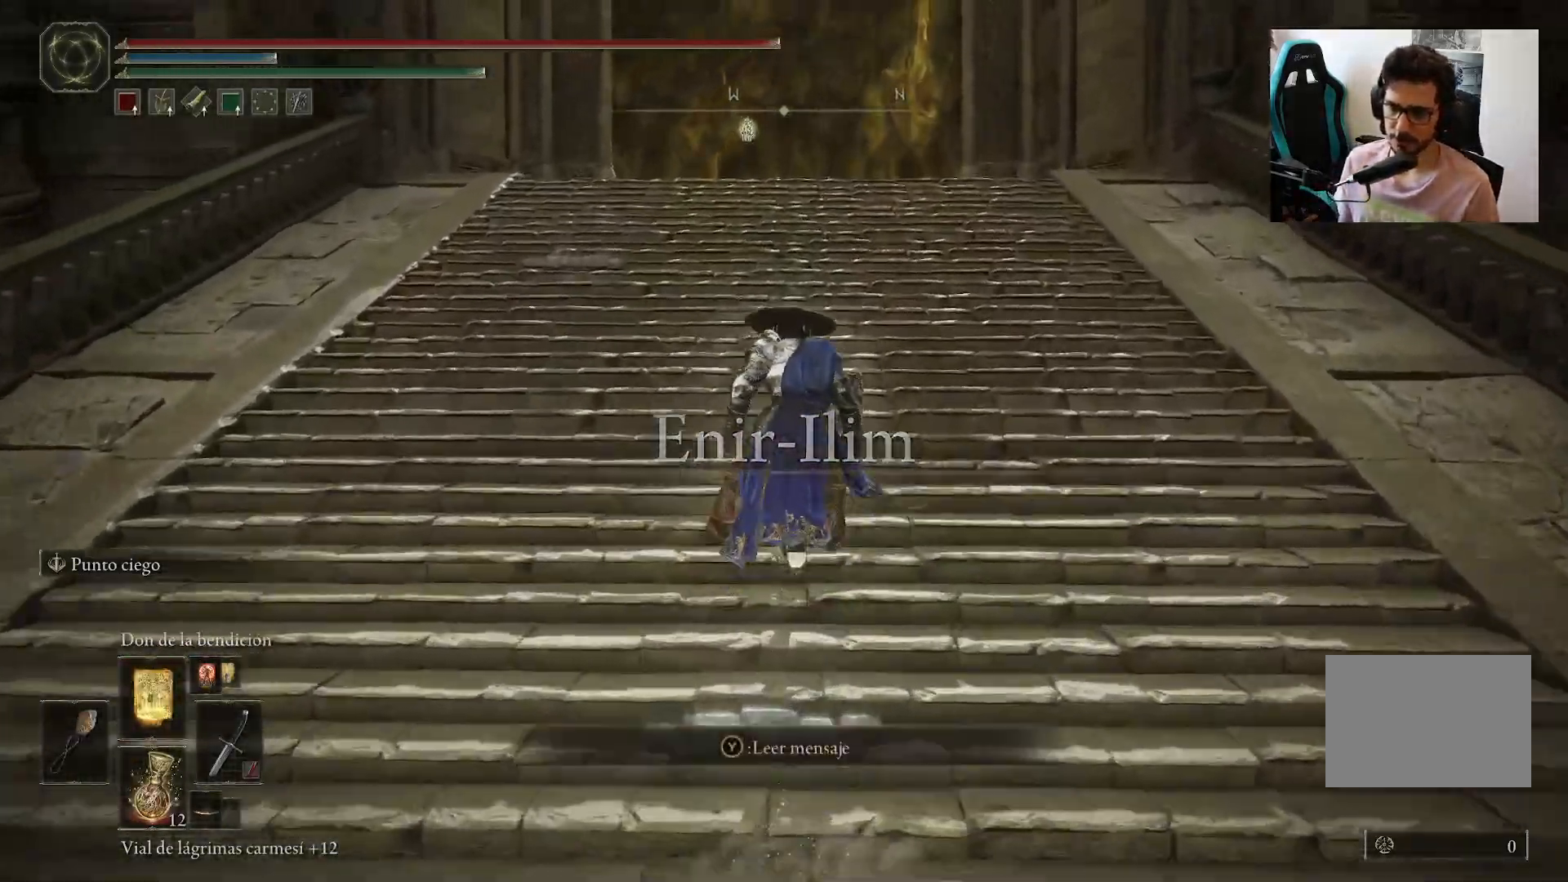
{"buttons": ["B"], "left_stick": "up", "right_stick": "down", "events": [[233, "right_stick", "down"]]}
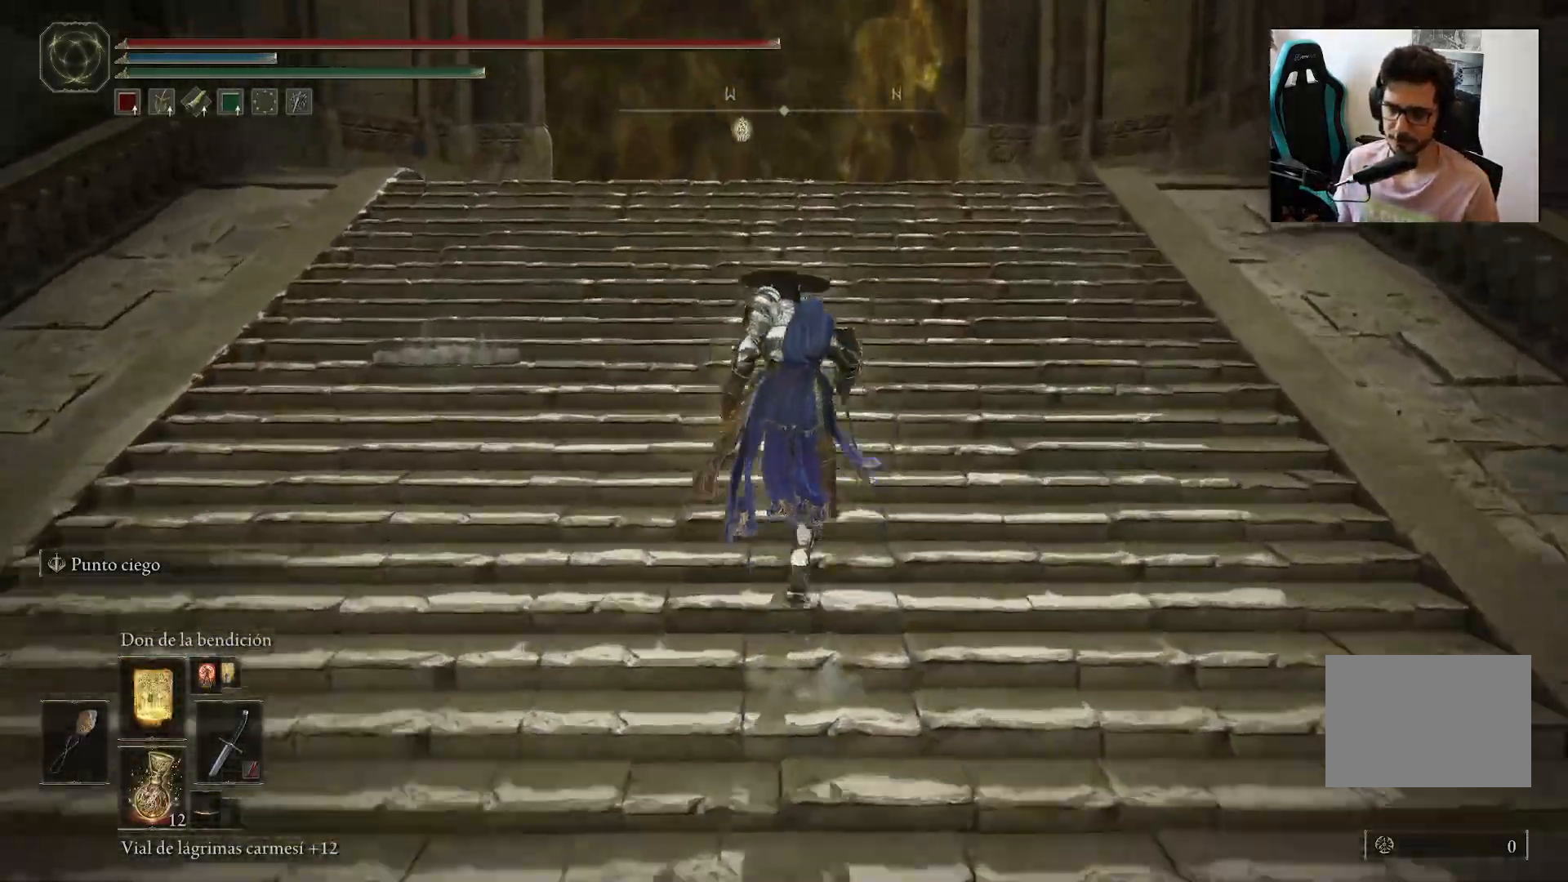
{"buttons": [], "left_stick": "up", "right_stick": "down", "events": [[483, "B", "up"]]}
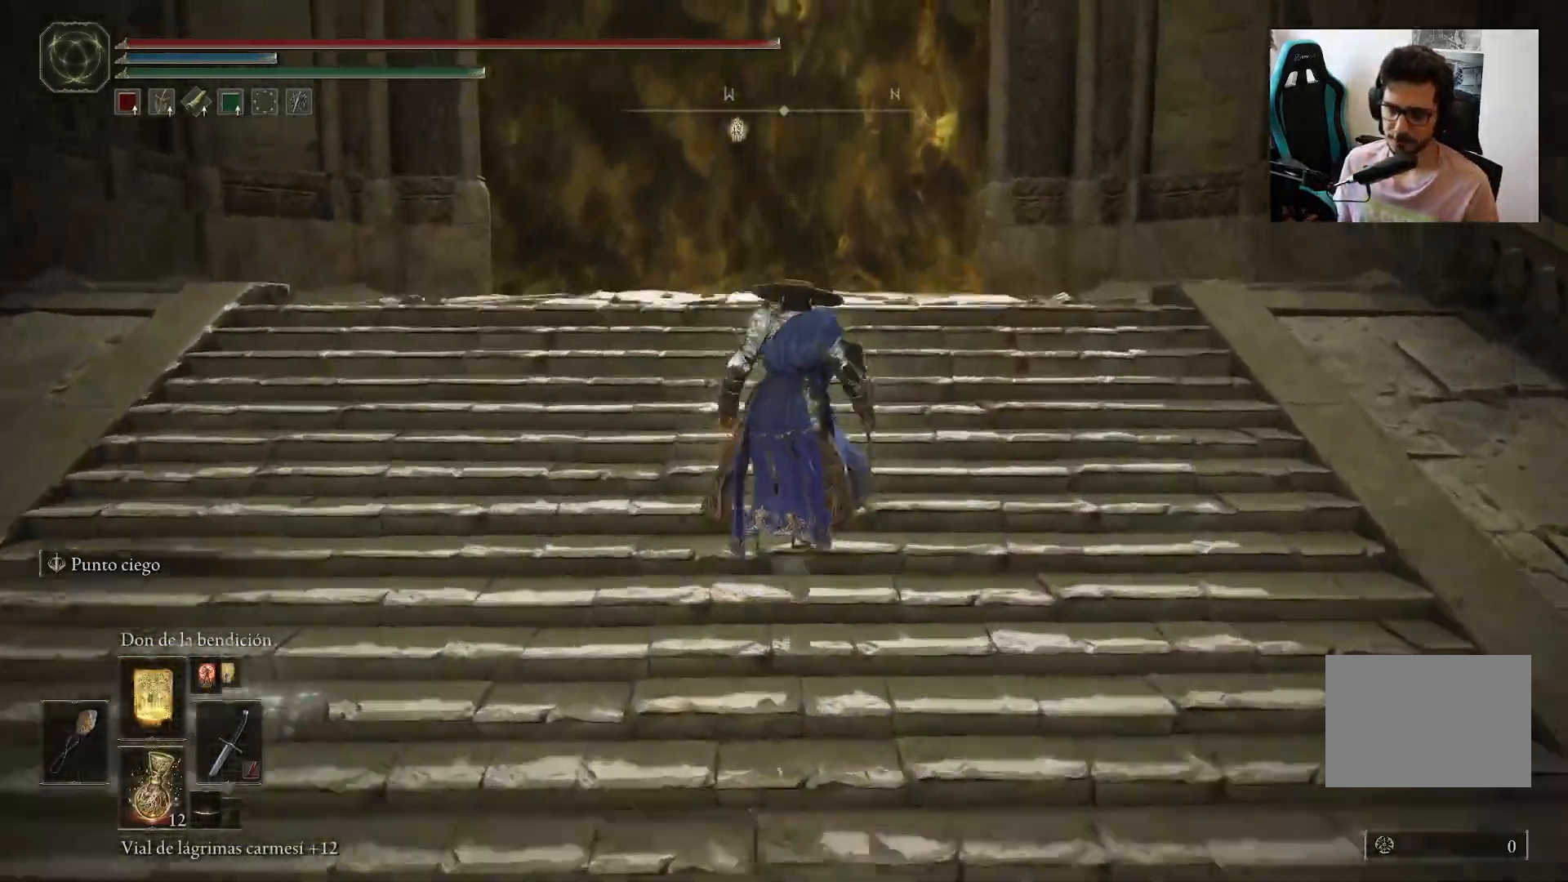
{"buttons": [], "left_stick": "up", "right_stick": "center", "events": [[283, "right_stick", "center"]]}
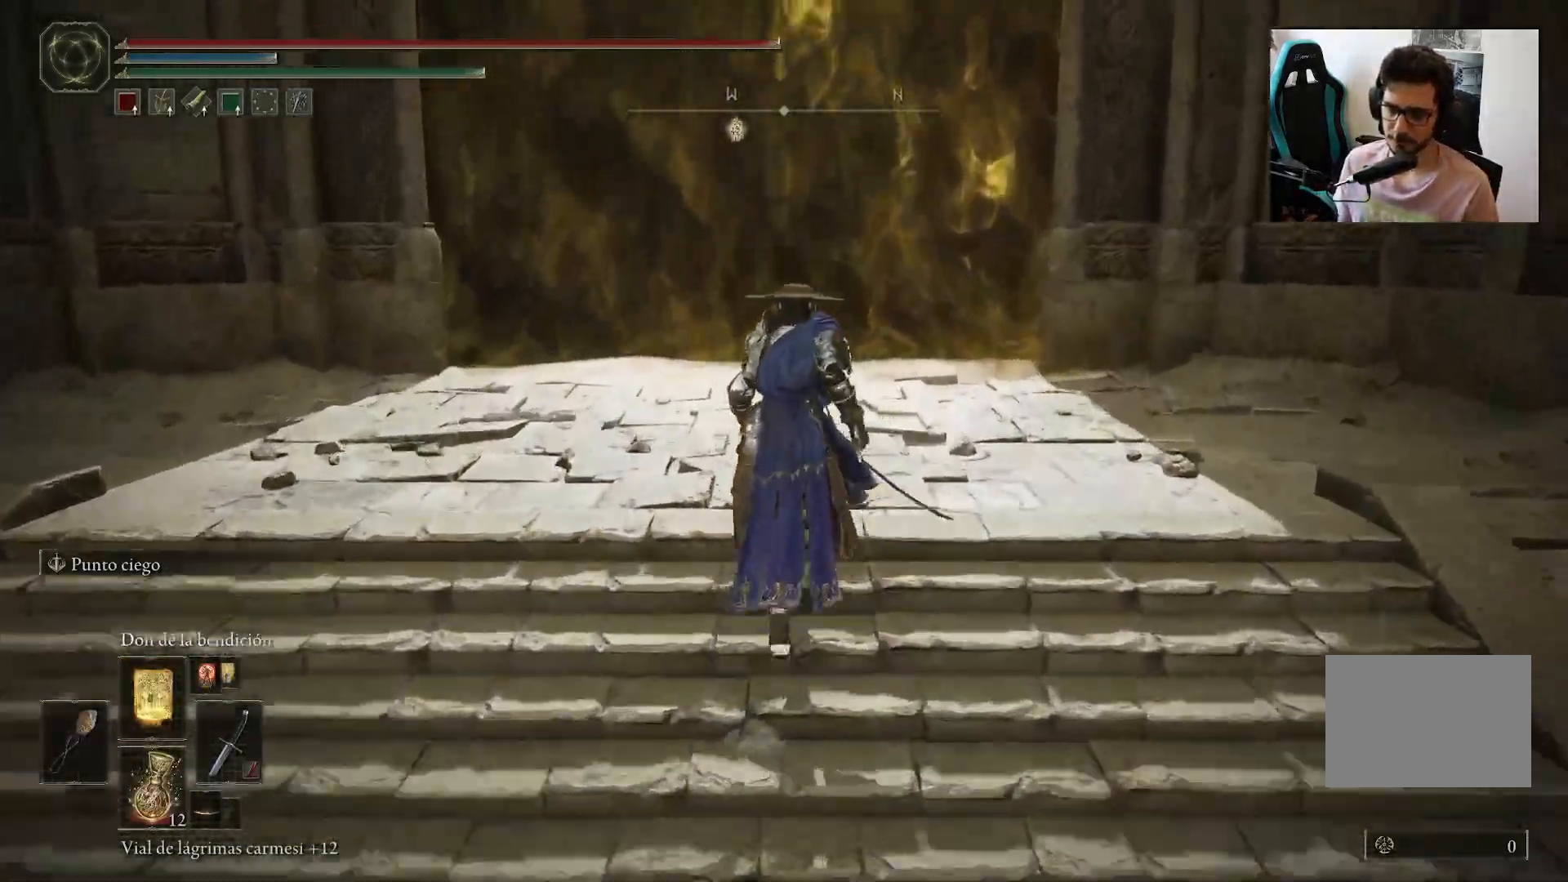
{"buttons": ["L1"], "left_stick": "up", "right_stick": "center", "events": [[117, "right_stick", "down"], [217, "right_stick", "center"], [383, "L1", "down"]]}
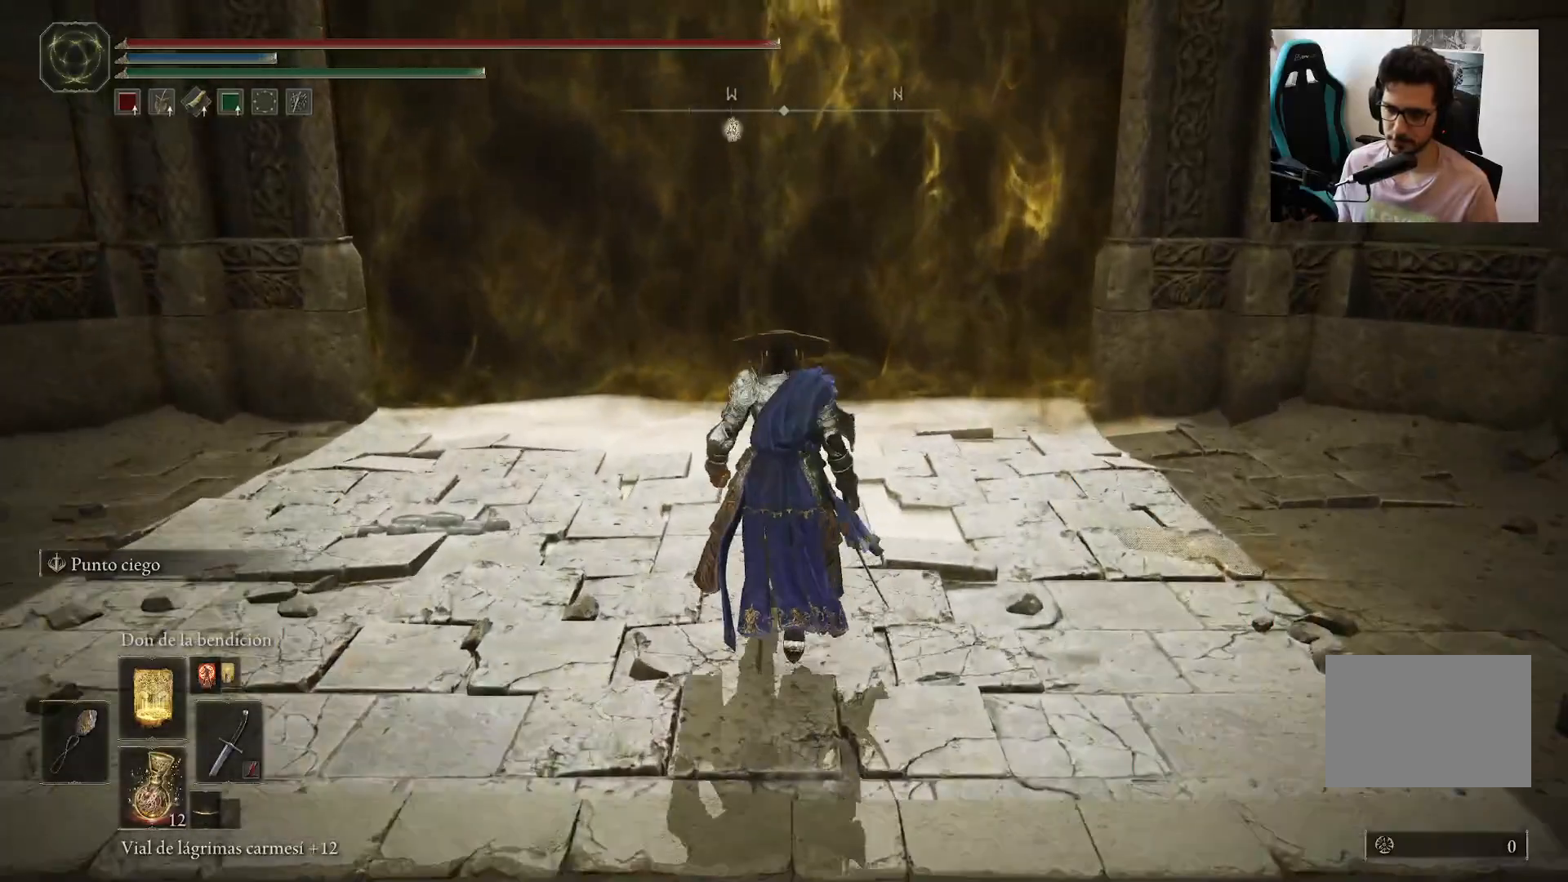
{"buttons": [], "left_stick": "up", "right_stick": "center", "events": [[17, "L1", "up"], [17, "left_stick", "center"], [183, "DPAD_UP", "down"], [283, "DPAD_UP", "up"], [450, "left_stick", "up"]]}
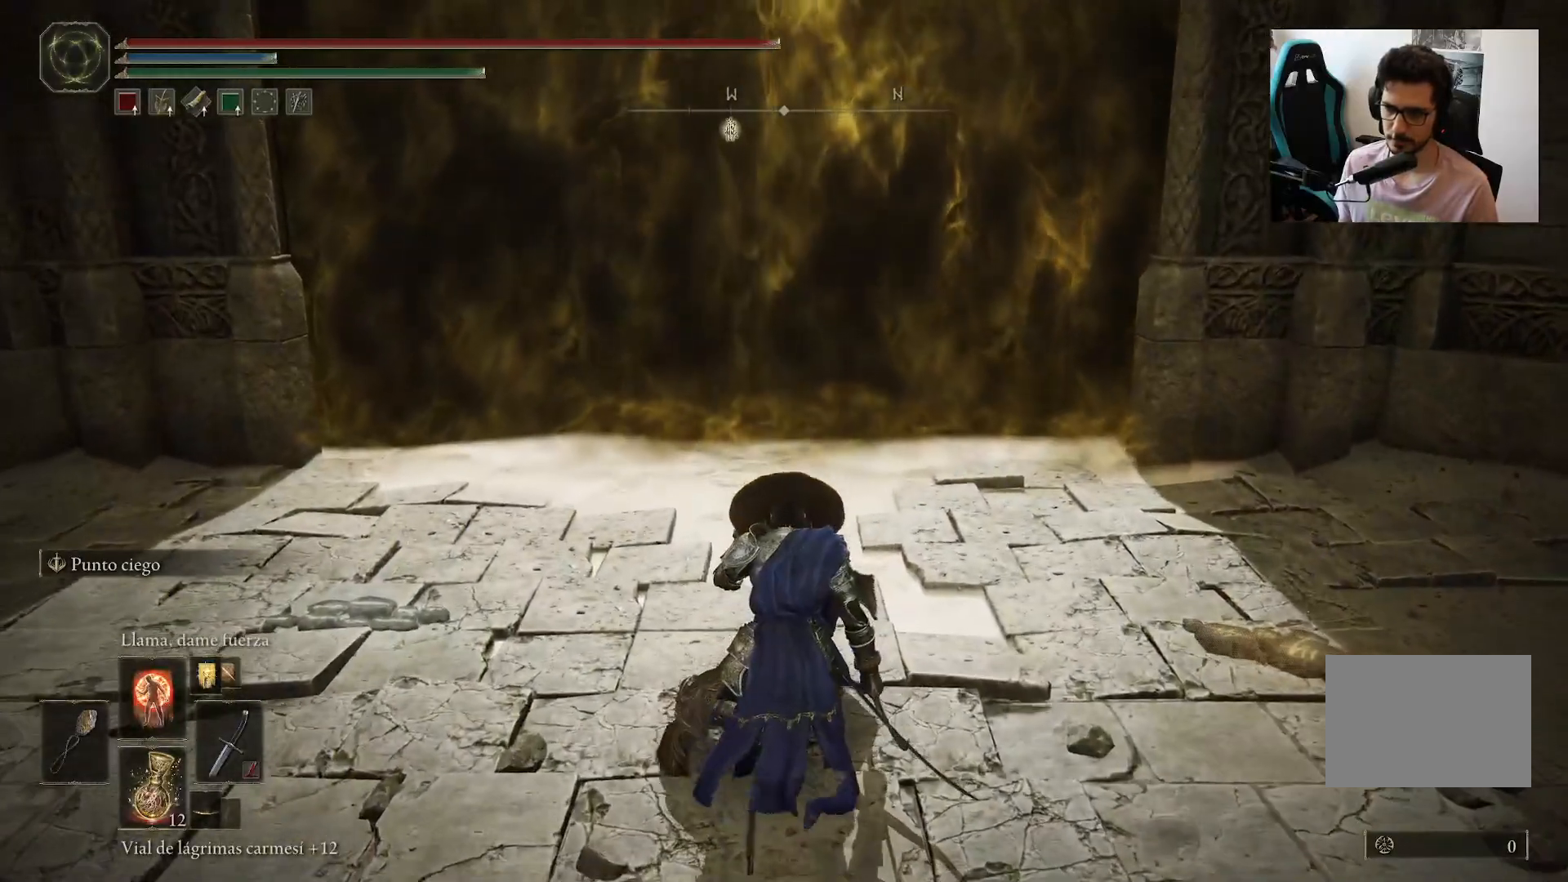
{"buttons": [], "left_stick": "down", "right_stick": "center", "events": [[317, "left_stick", "down-left"], [417, "left_stick", "down"]]}
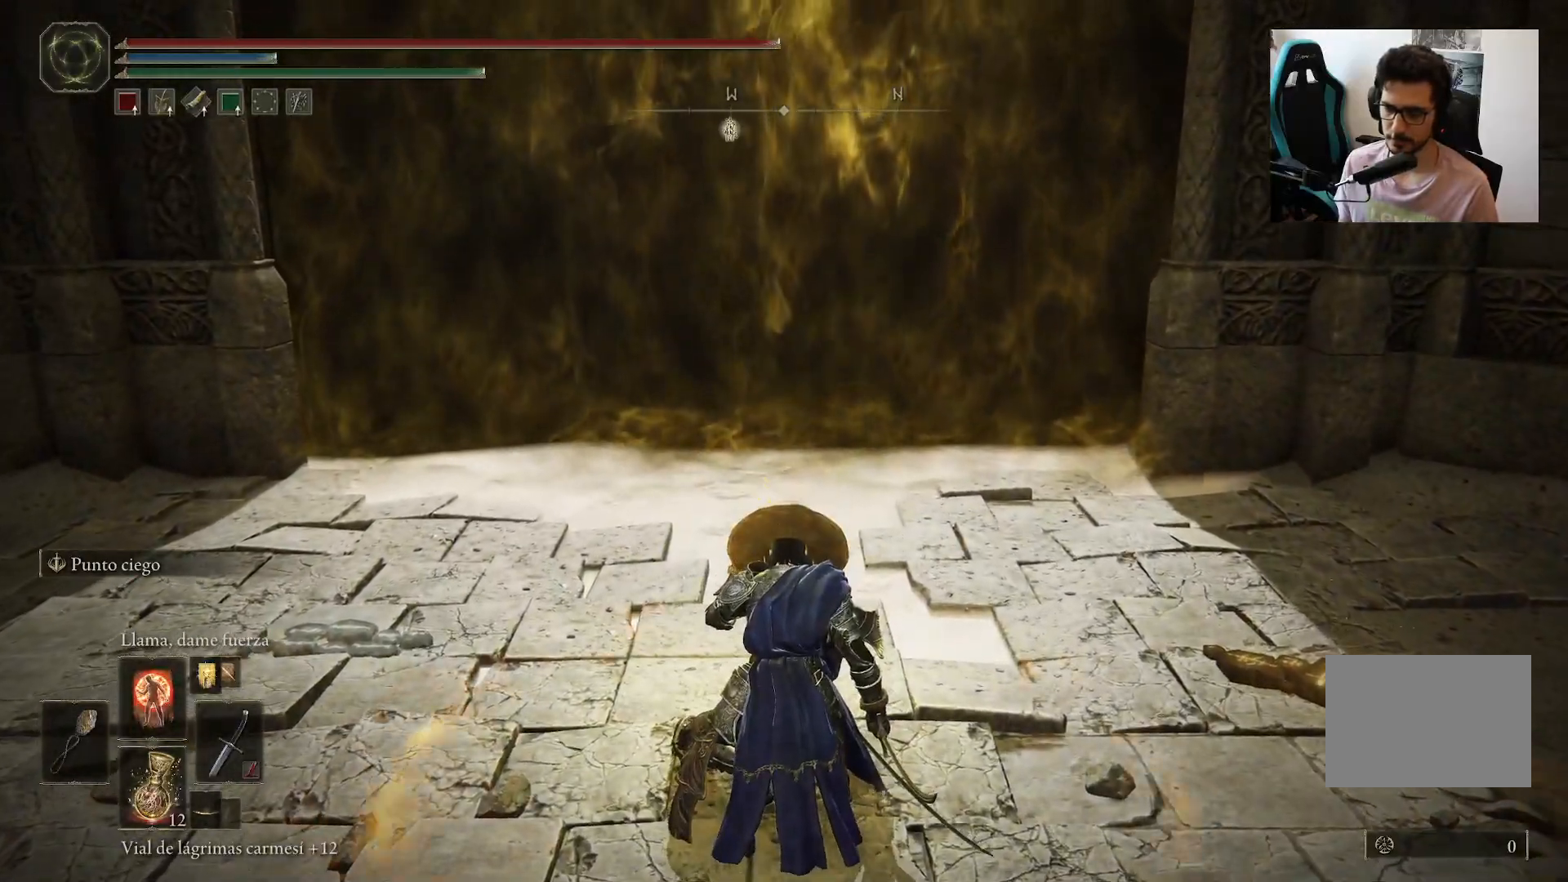
{"buttons": [], "left_stick": "left", "right_stick": "center", "events": [[50, "left_stick", "right"], [117, "left_stick", "up-right"], [350, "left_stick", "up-left"], [417, "left_stick", "left"]]}
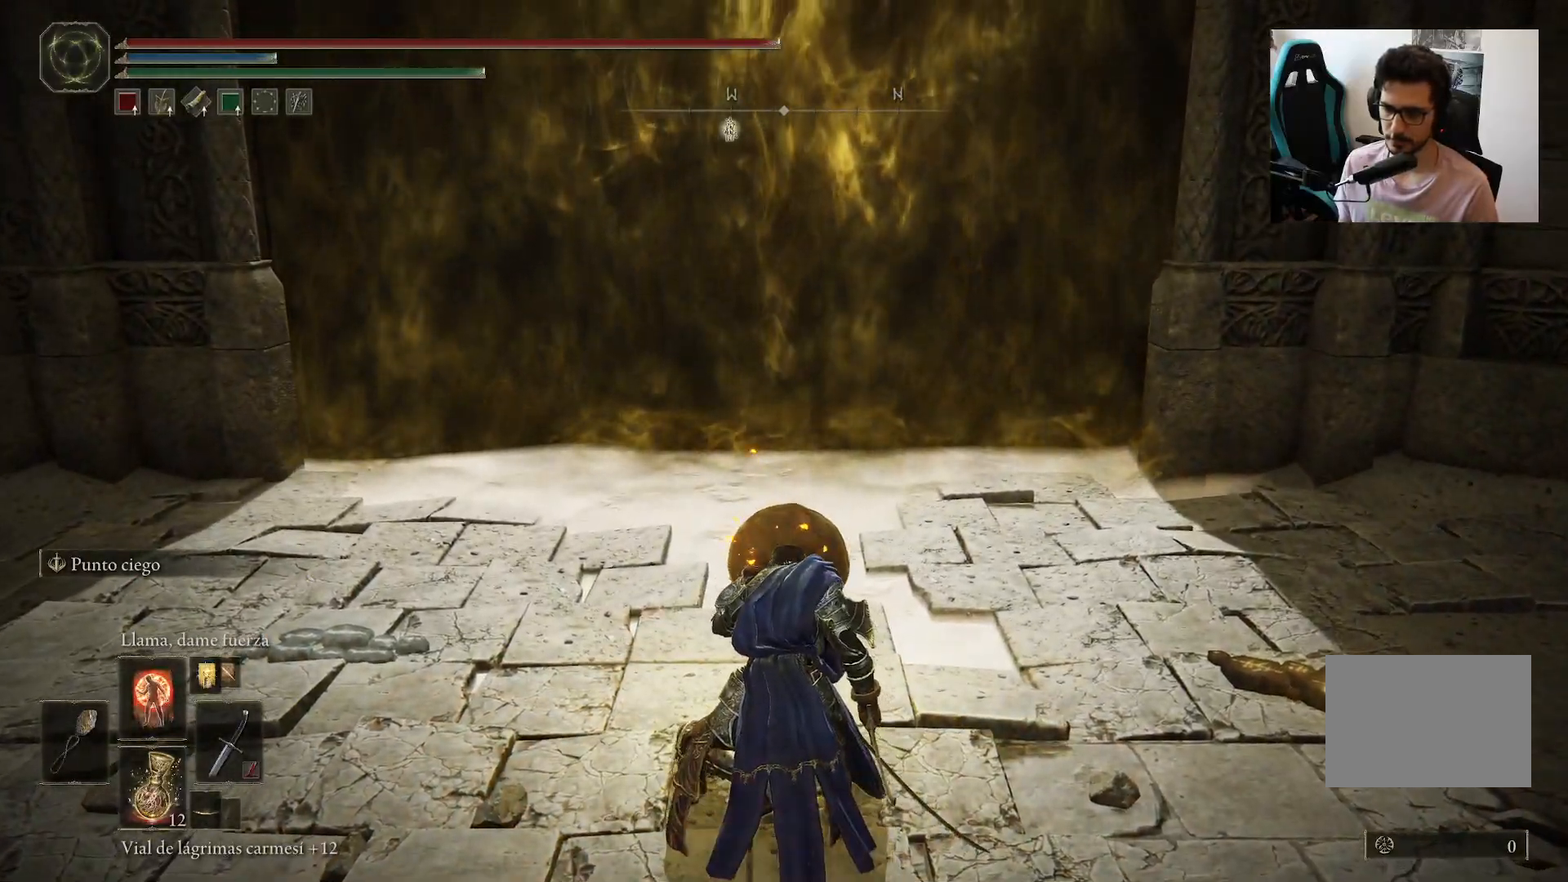
{"buttons": [], "left_stick": "up-left", "right_stick": "center", "events": [[217, "left_stick", "up-left"]]}
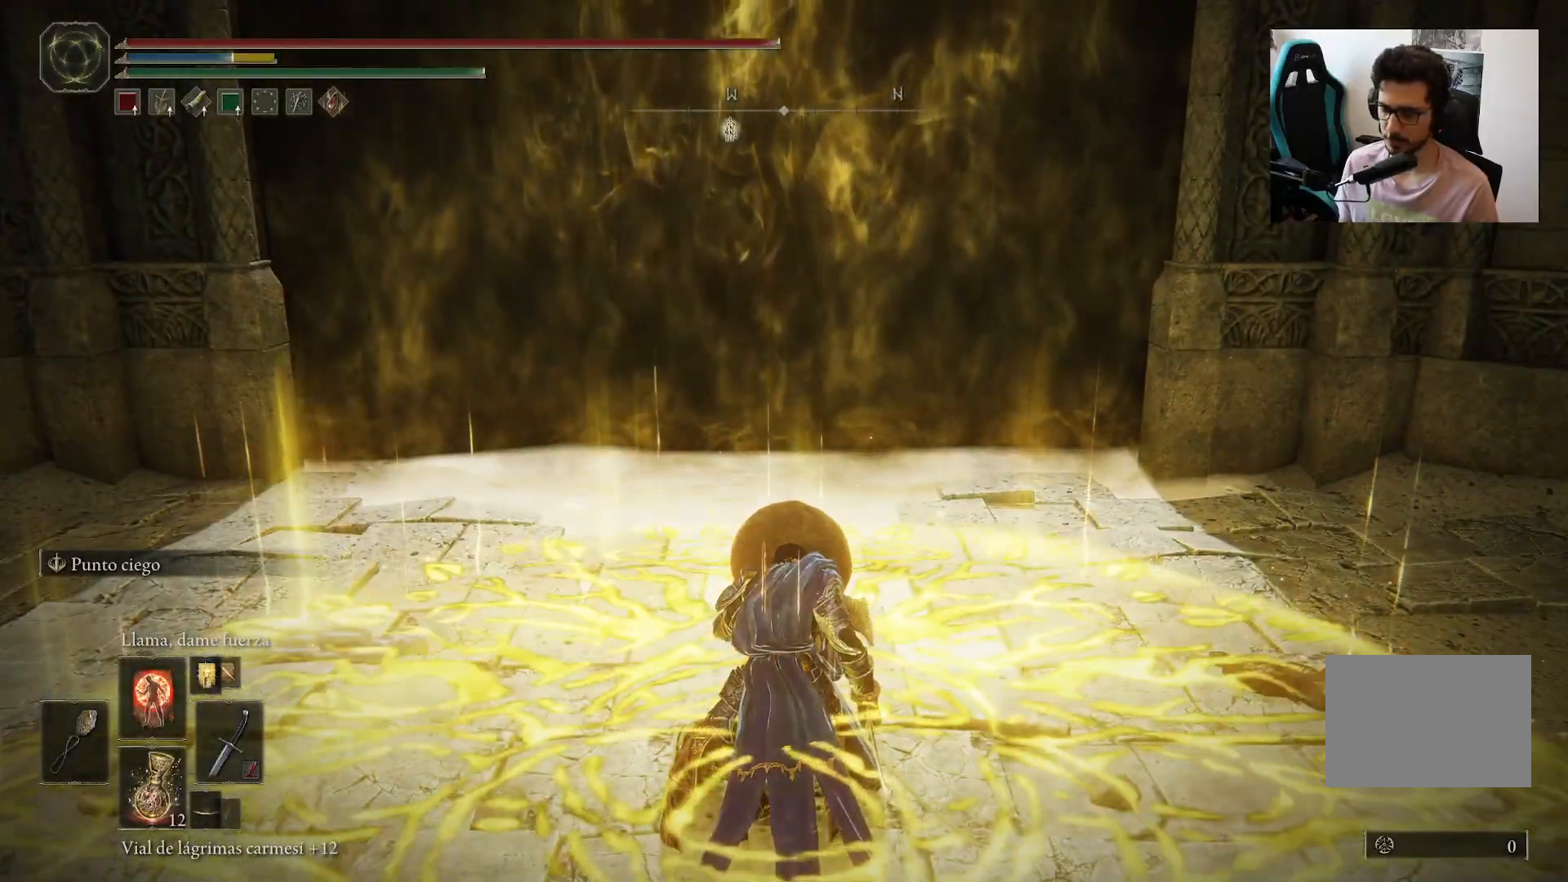
{"buttons": ["L1"], "left_stick": "up-left", "right_stick": "center", "events": [[450, "L1", "down"]]}
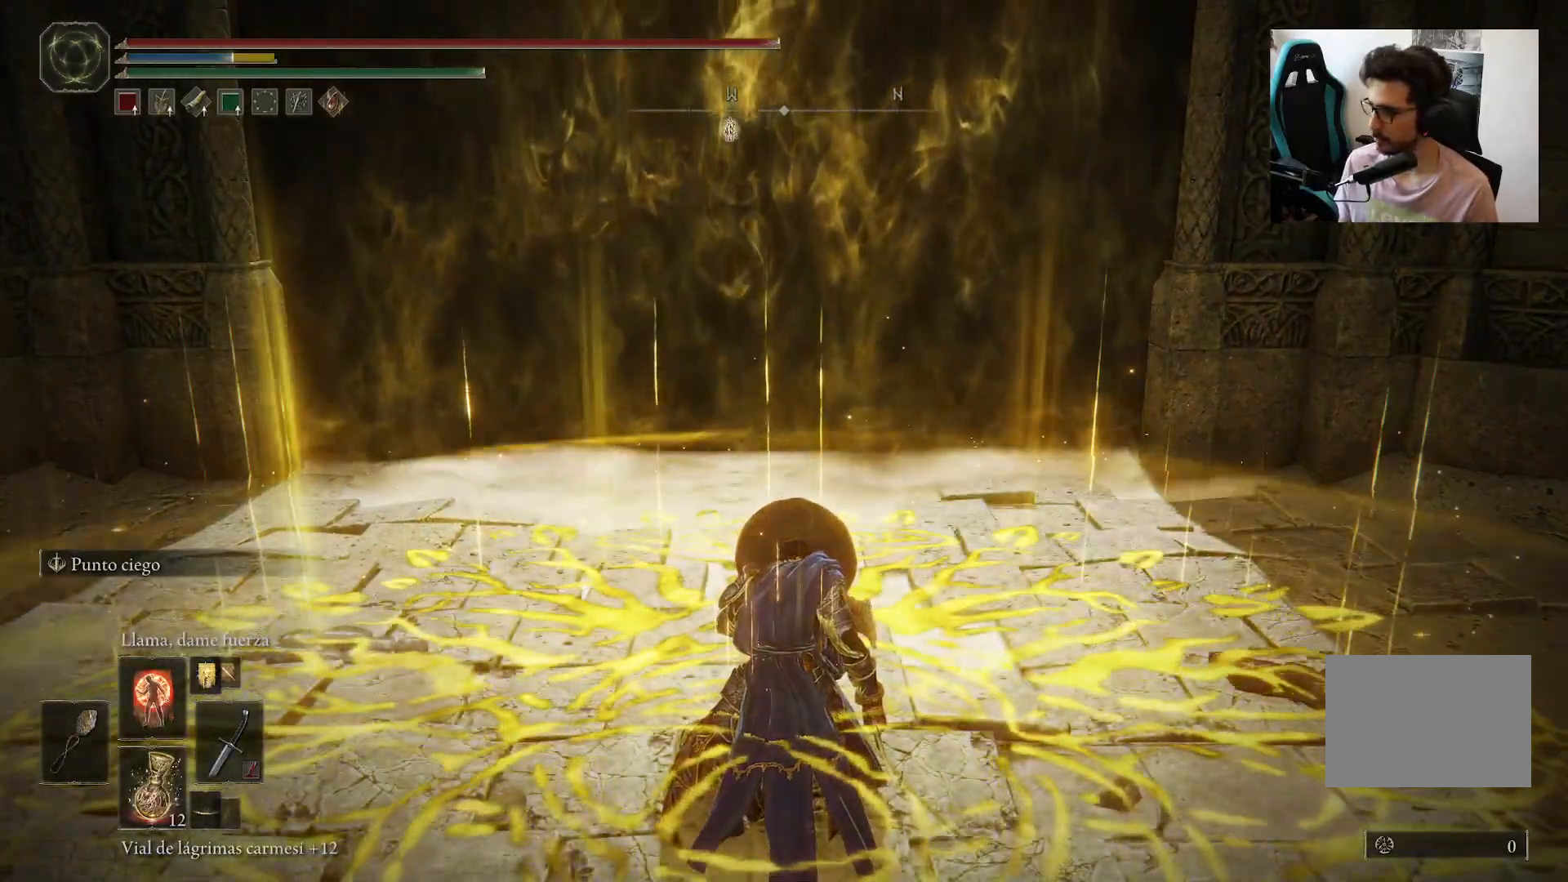
{"buttons": [], "left_stick": "up-left", "right_stick": "center", "events": [[17, "L1", "up"], [117, "L1", "down"], [183, "L1", "up"], [283, "L1", "down"], [350, "L1", "up"]]}
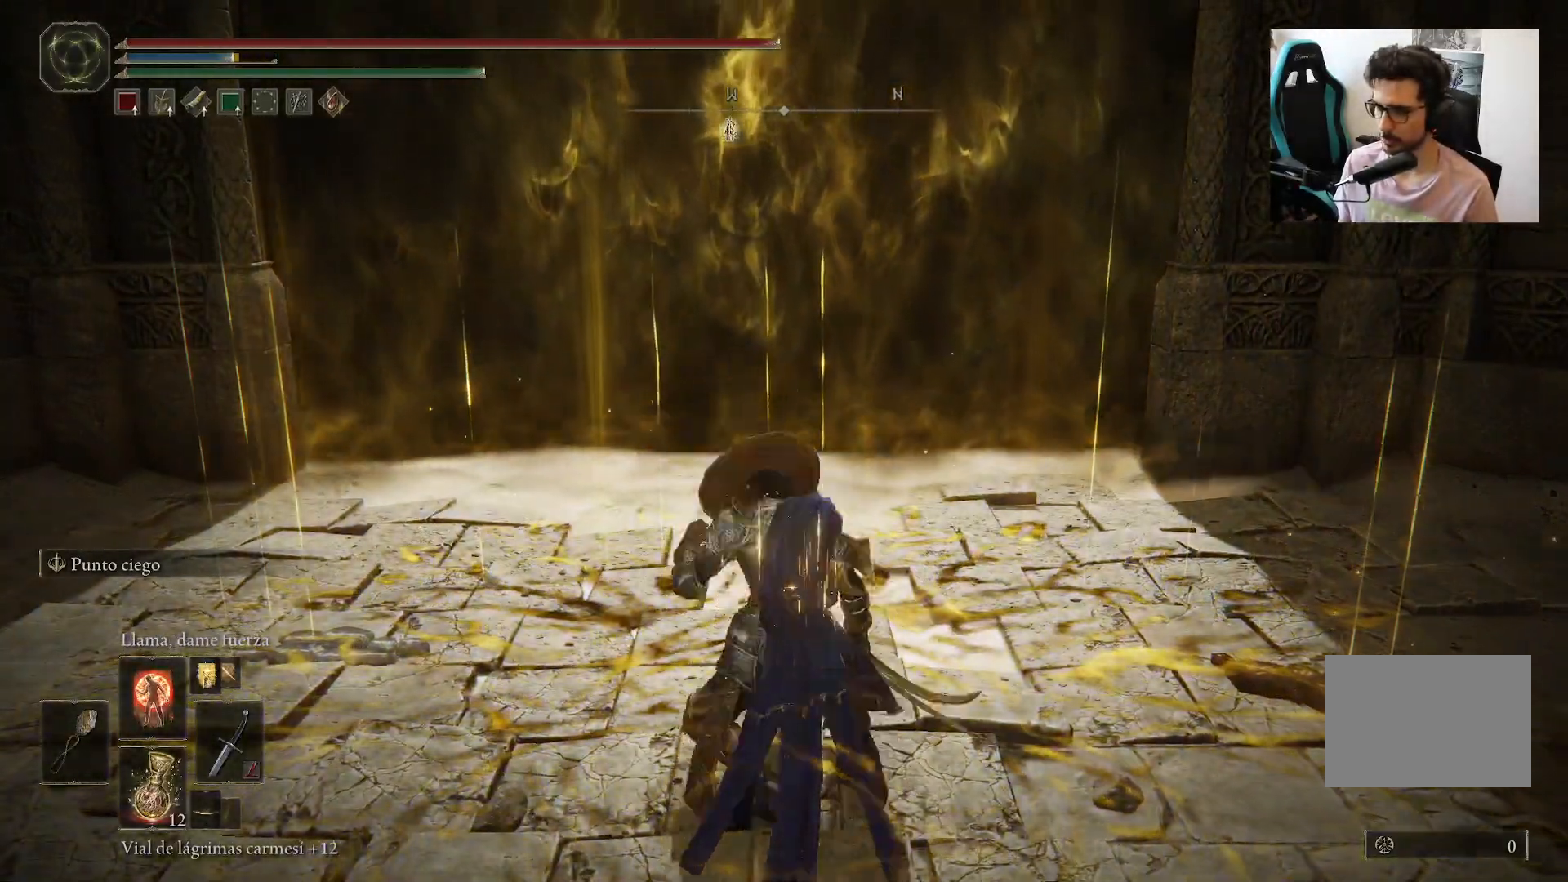
{"buttons": [], "left_stick": "center", "right_stick": "center", "events": [[50, "L1", "down"], [183, "L1", "up"], [250, "L1", "down"], [350, "L1", "up"], [383, "left_stick", "center"]]}
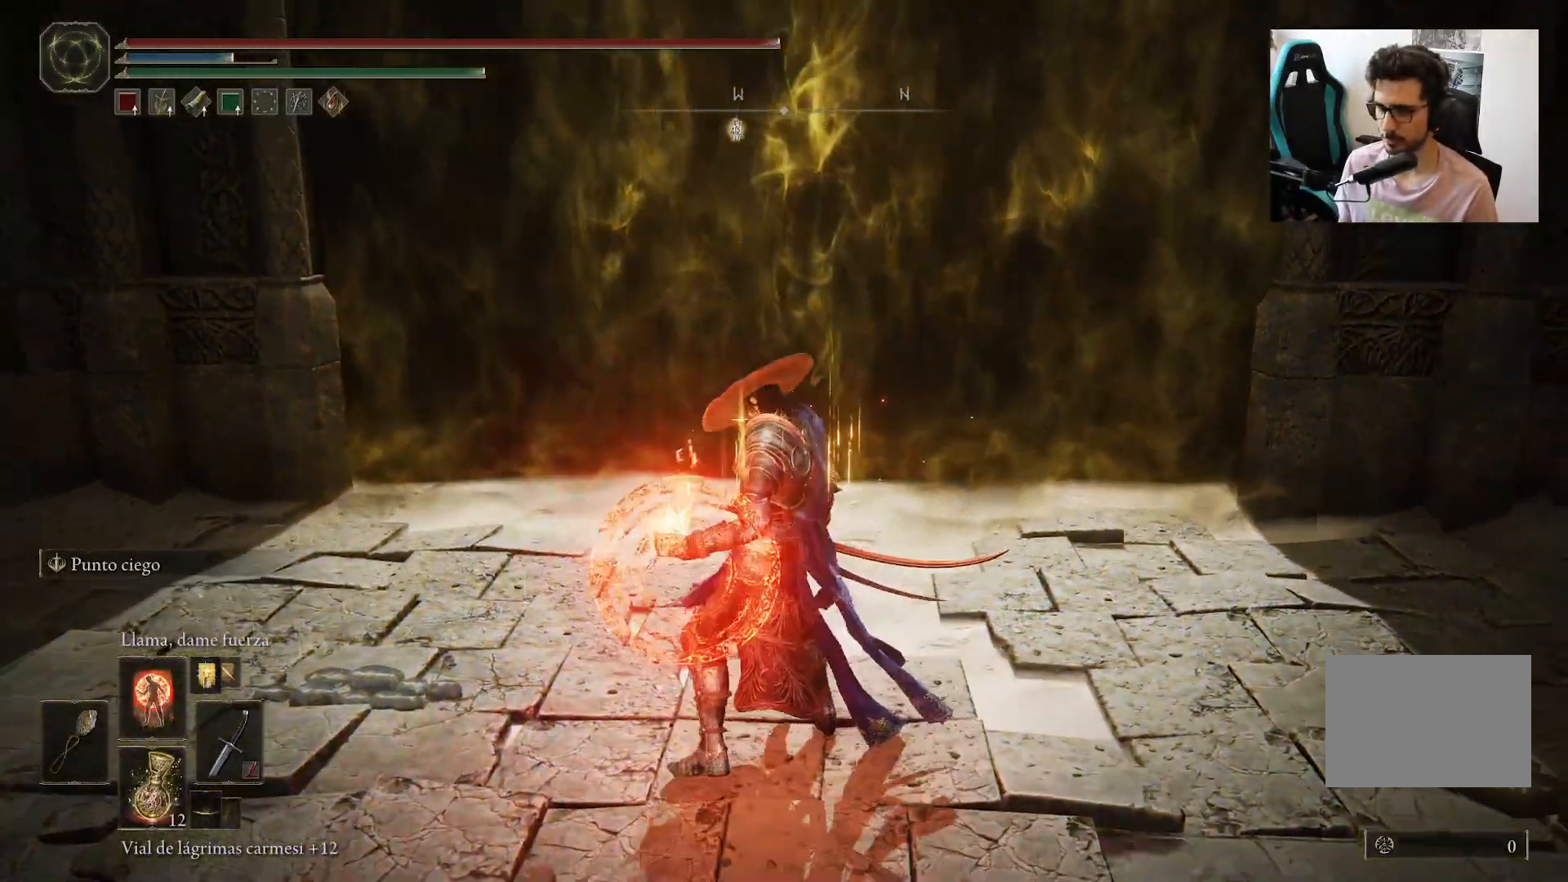
{"buttons": [], "left_stick": "up-right", "right_stick": "center", "events": [[17, "DPAD_UP", "down"], [83, "DPAD_UP", "up"], [283, "left_stick", "right"], [450, "left_stick", "up-right"]]}
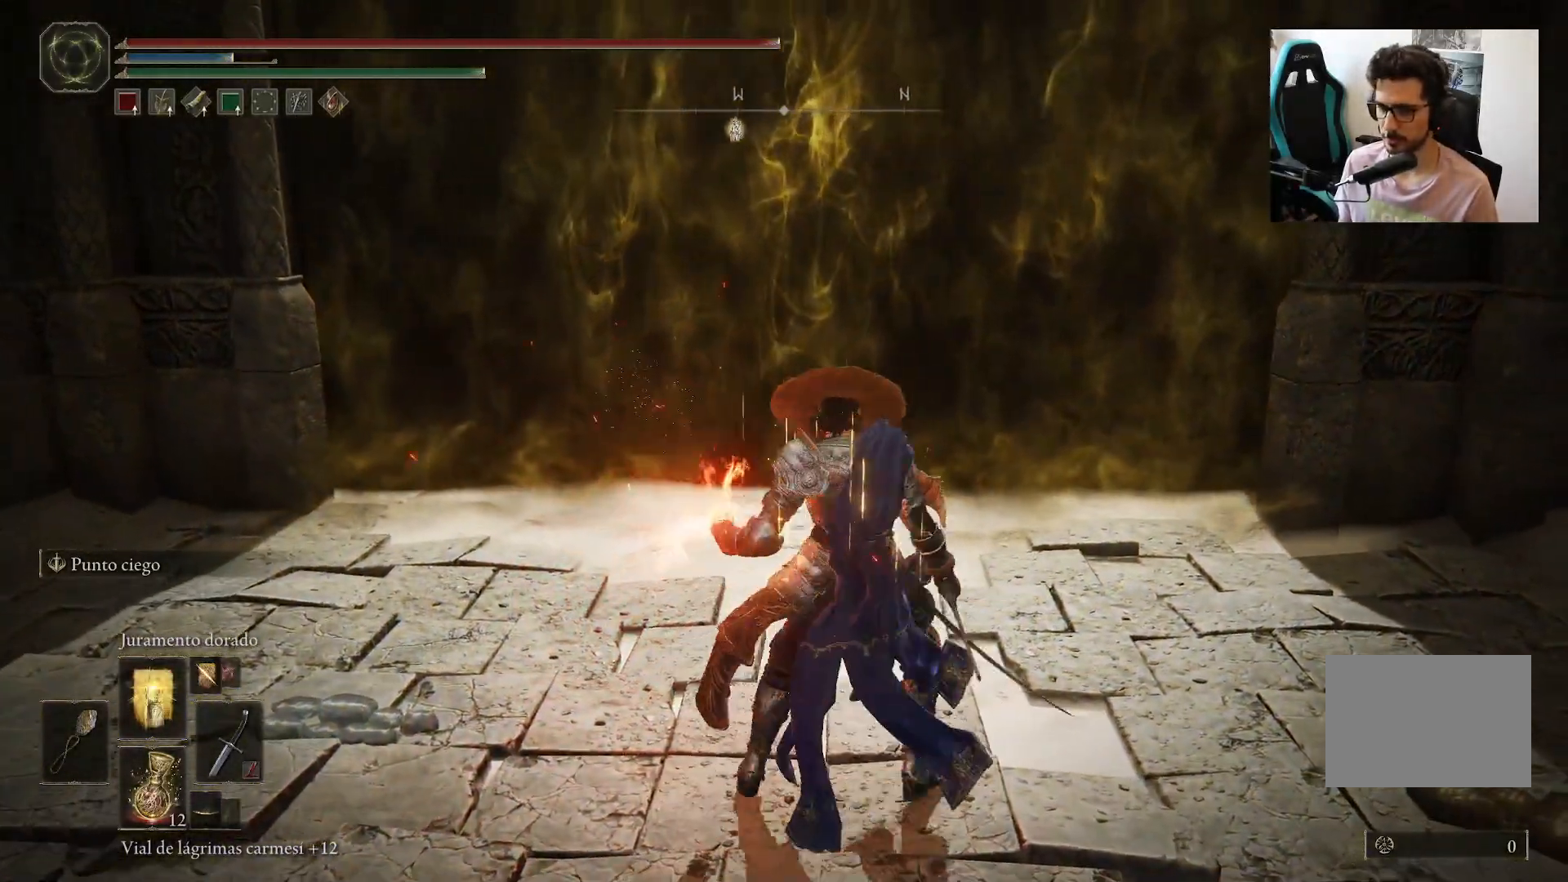
{"buttons": [], "left_stick": "down-right", "right_stick": "center", "events": [[17, "left_stick", "up"], [133, "left_stick", "up-left"], [417, "left_stick", "right"], [500, "left_stick", "down-right"]]}
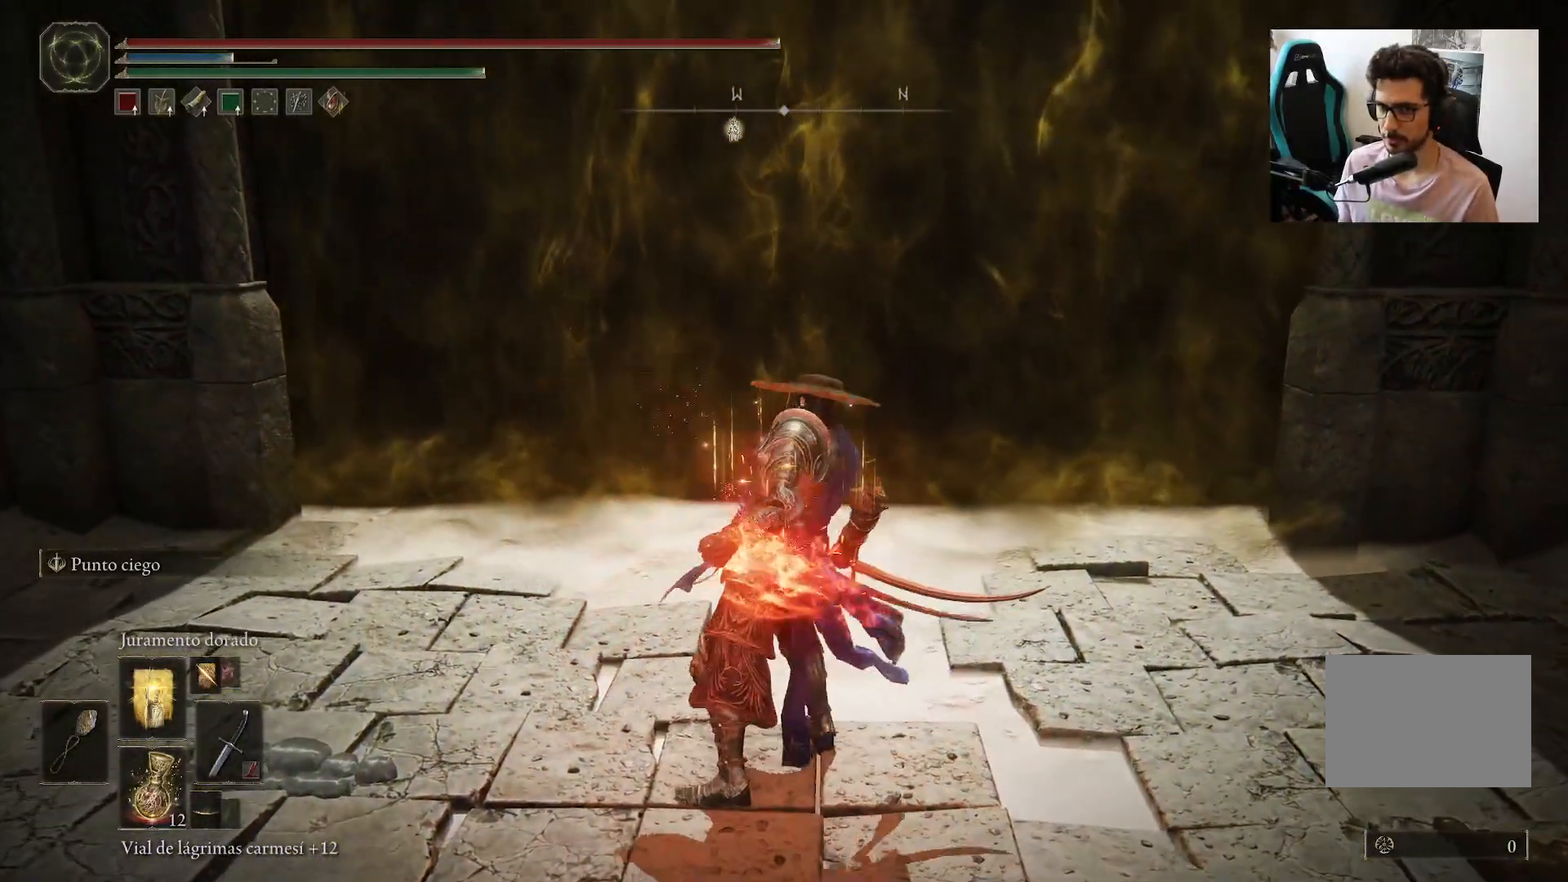
{"buttons": ["L1"], "left_stick": "up", "right_stick": "center", "events": [[183, "left_stick", "left"], [283, "left_stick", "up"], [483, "L1", "down"]]}
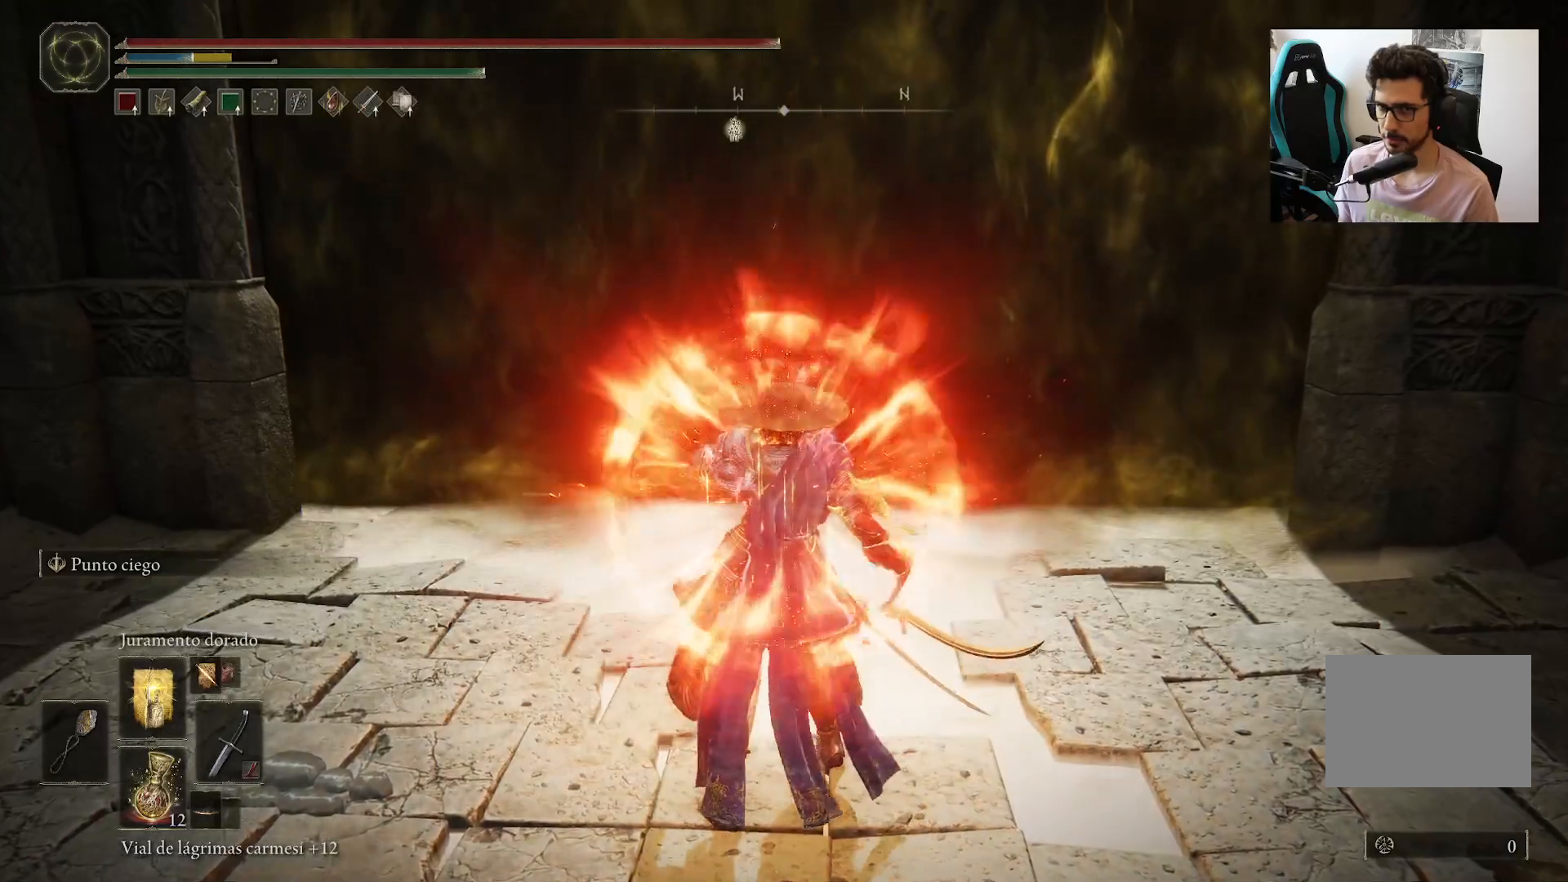
{"buttons": ["L1"], "left_stick": "up", "right_stick": "center", "events": [[50, "L1", "up"], [150, "L1", "down"], [250, "L1", "up"], [317, "L1", "down"], [417, "L1", "up"], [483, "L1", "down"]]}
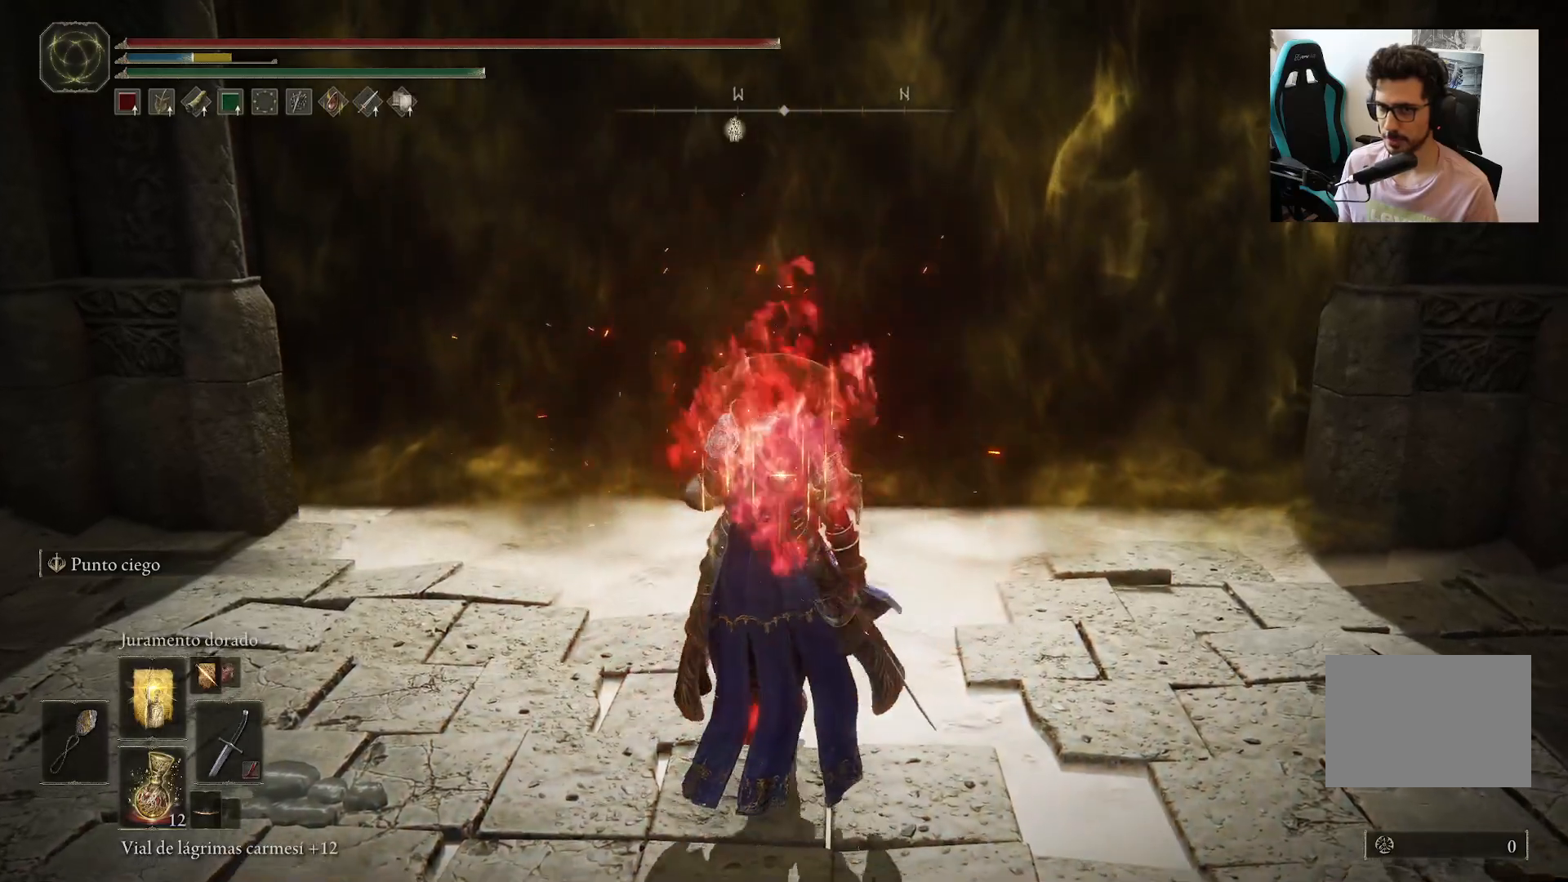
{"buttons": [], "left_stick": "up", "right_stick": "center", "events": [[50, "L1", "up"], [117, "L1", "down"], [250, "L1", "up"]]}
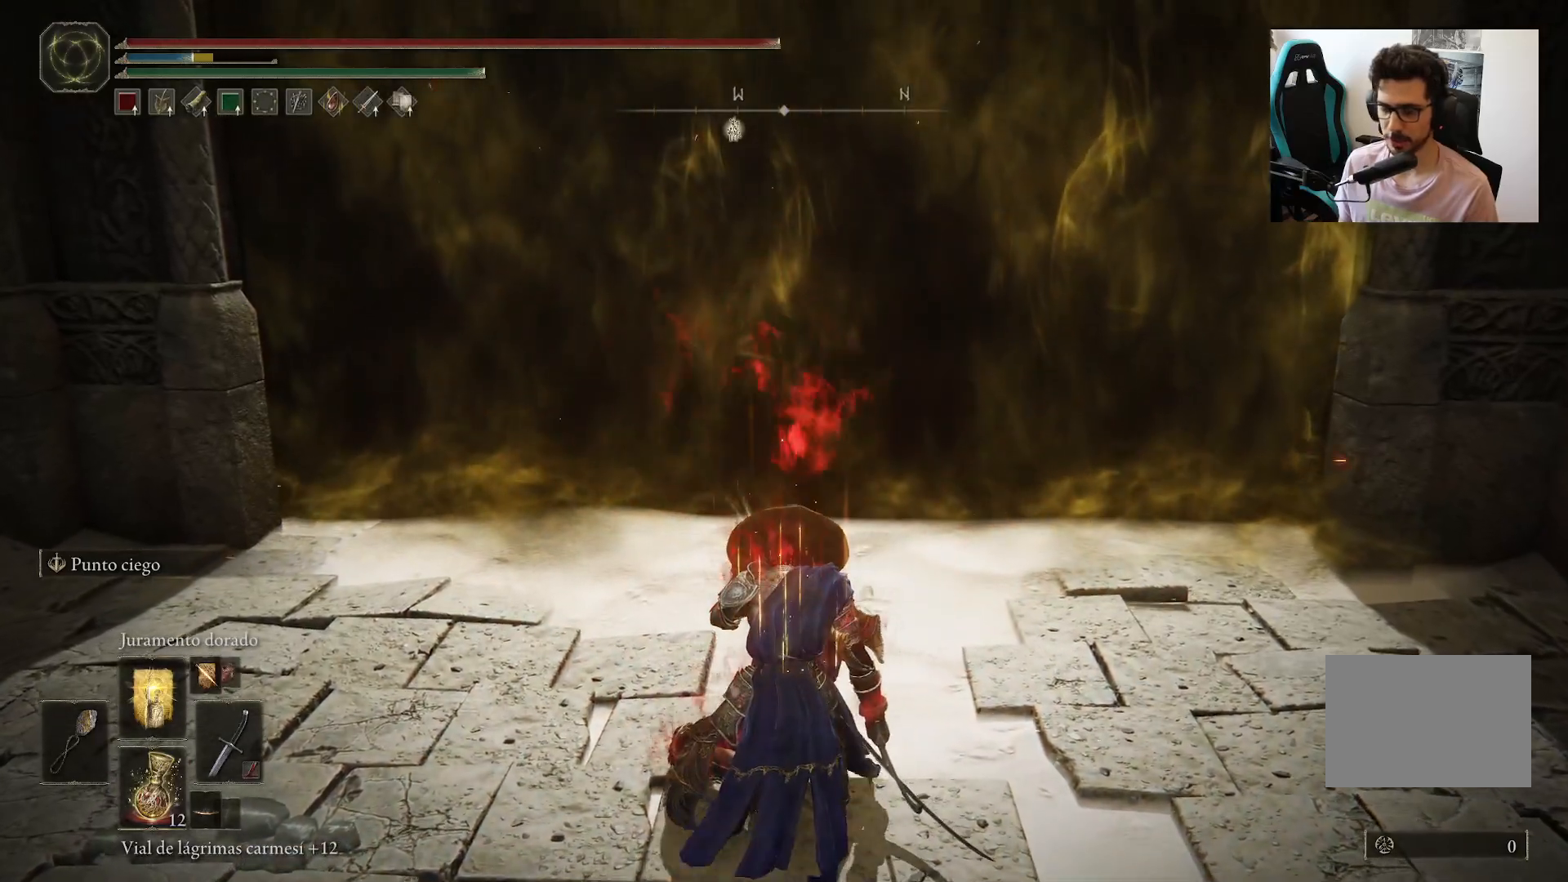
{"buttons": [], "left_stick": "up", "right_stick": "center", "events": []}
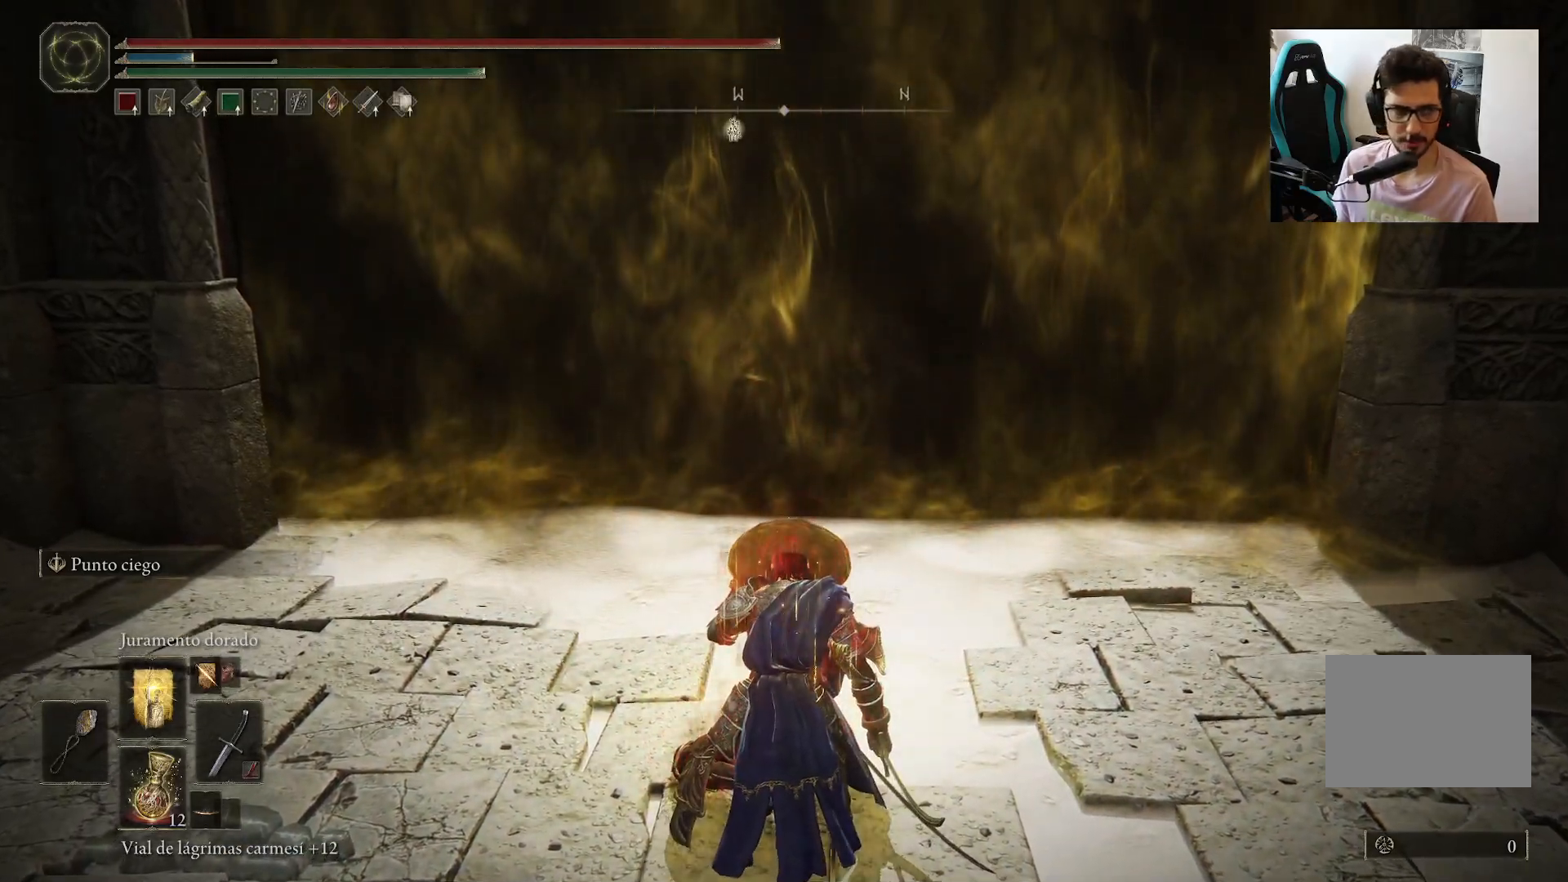
{"buttons": ["Y"], "left_stick": "up", "right_stick": "center", "events": [[217, "Y", "down"]]}
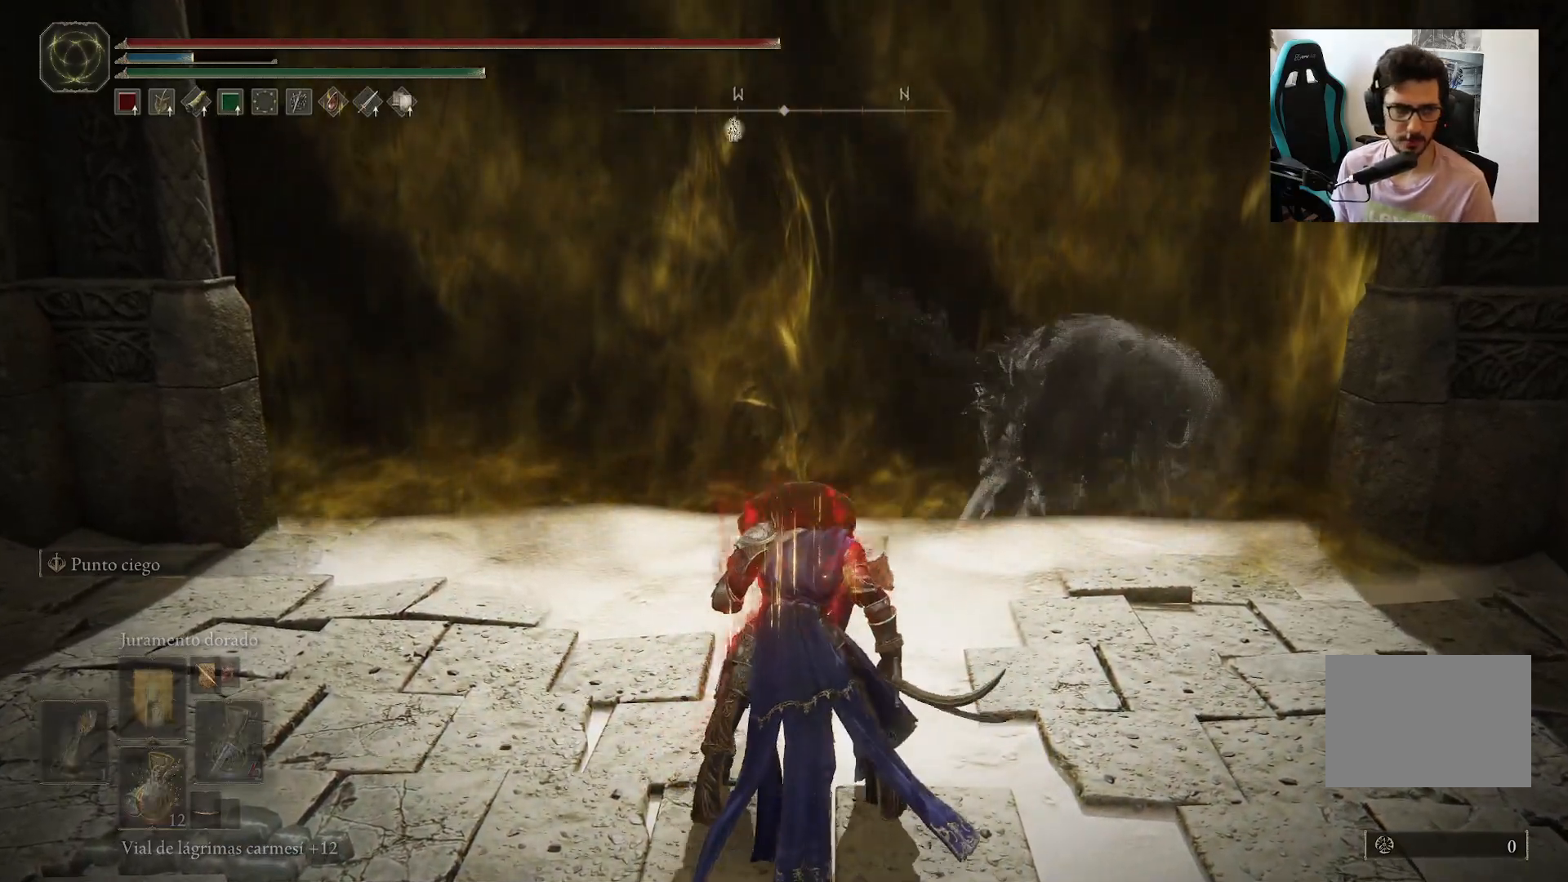
{"buttons": ["Y"], "left_stick": "up", "right_stick": "center", "events": []}